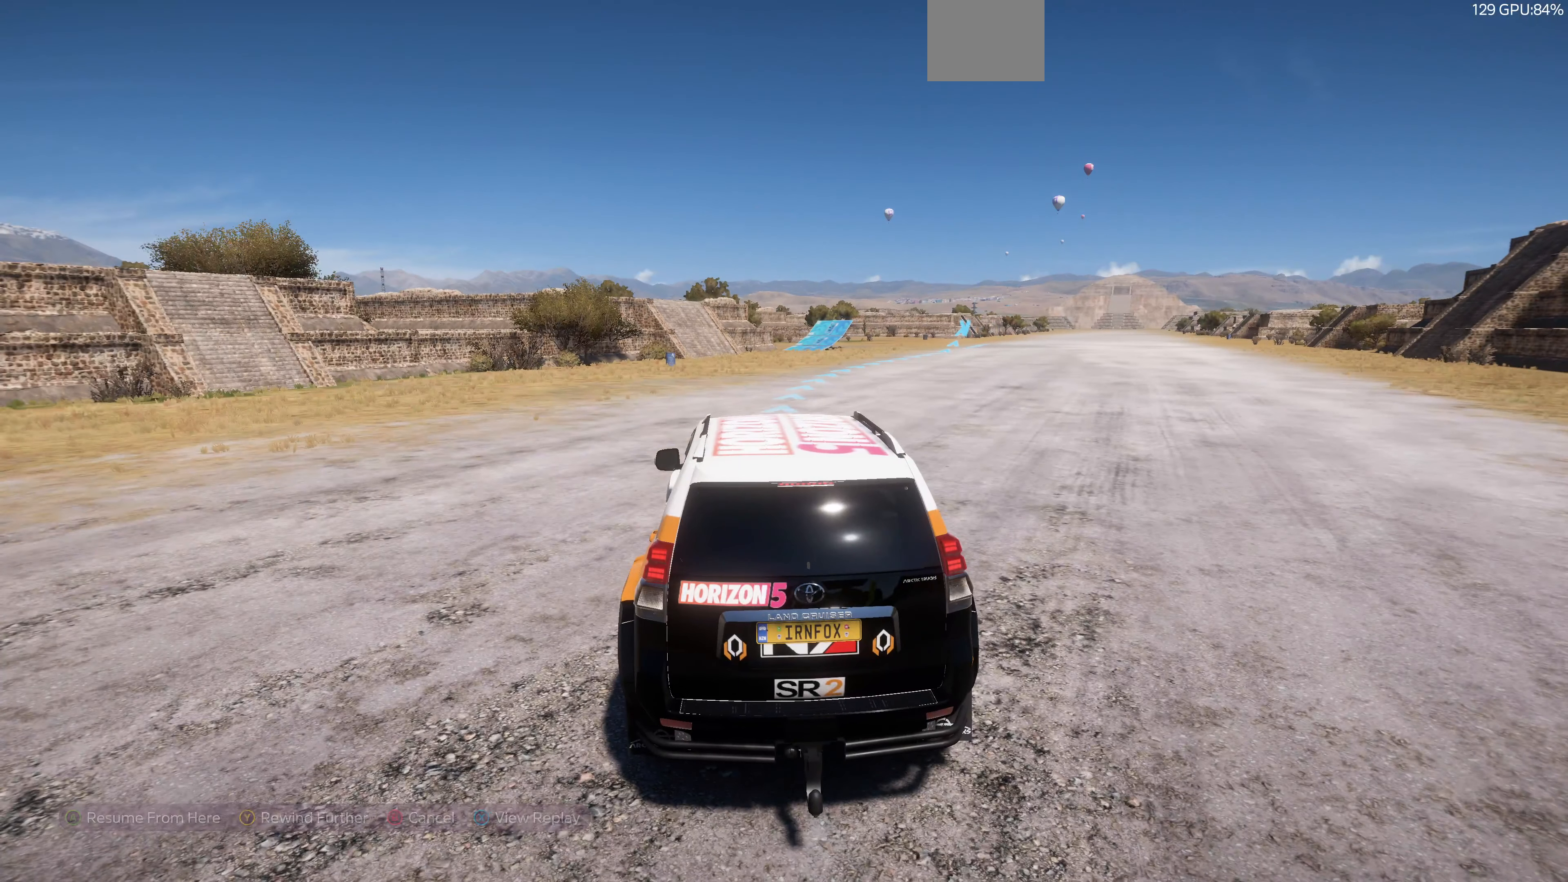
Gameplay with a controller (PlayStation layout); each line is a JSON object with the inputs held at the frame after it. "events" lists button and stick changes between this image and that frame as [ms after this image, input, new state], when the widget could be followed in between.
{"buttons": [], "left_stick": "right", "right_stick": "center", "events": [[200, "left_stick", "center"], [300, "left_stick", "right"]]}
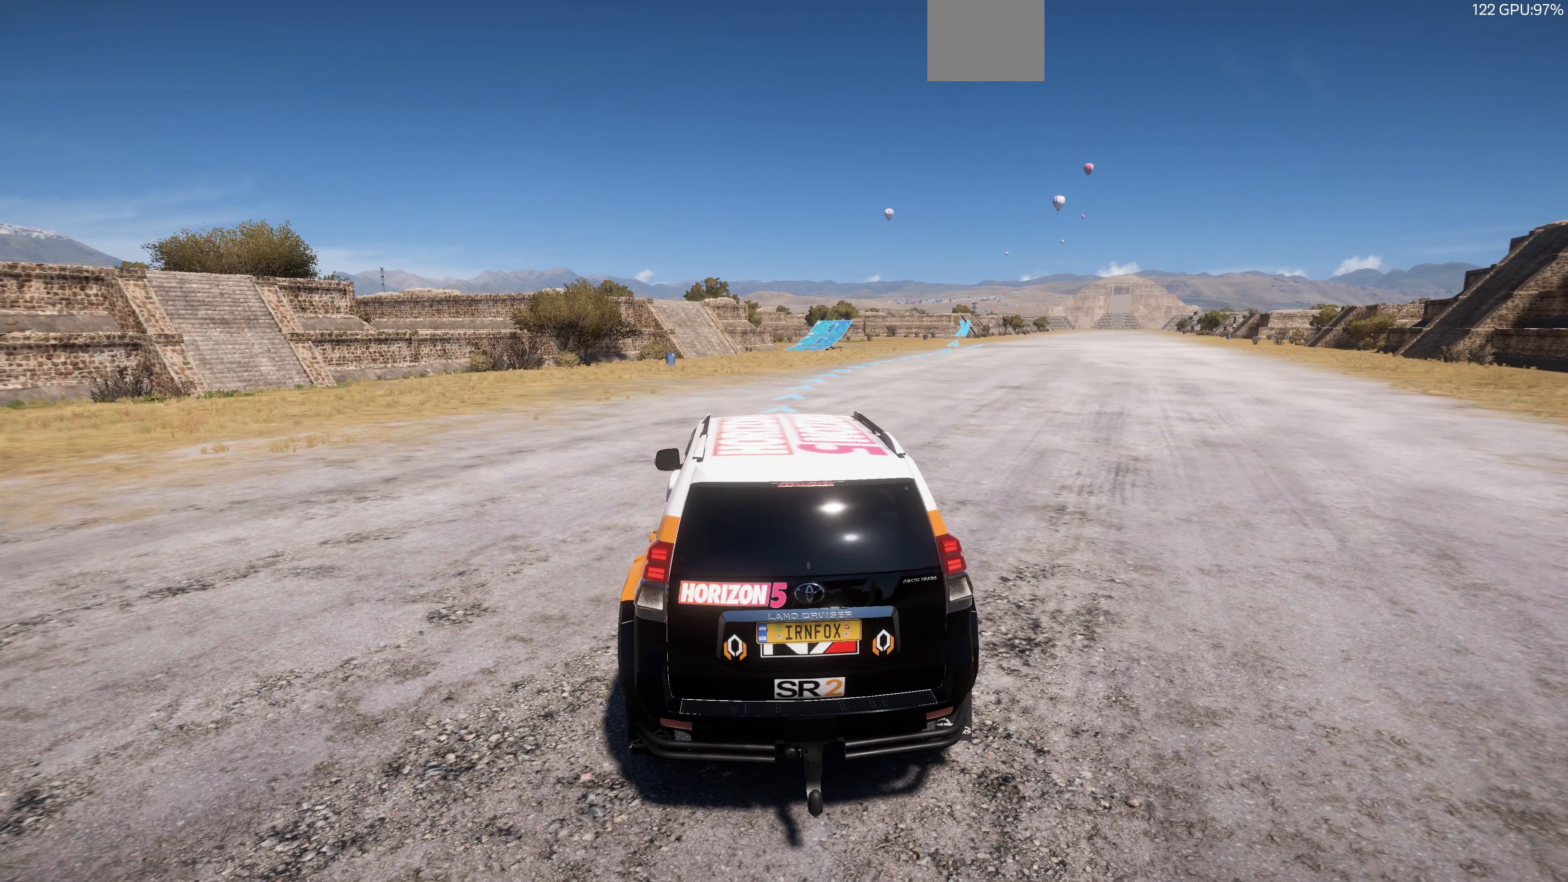
{"buttons": [], "left_stick": "right", "right_stick": "center", "events": [[34, "R2", "down"], [34, "left_stick", "center"], [234, "left_stick", "right"], [334, "R2", "up"]]}
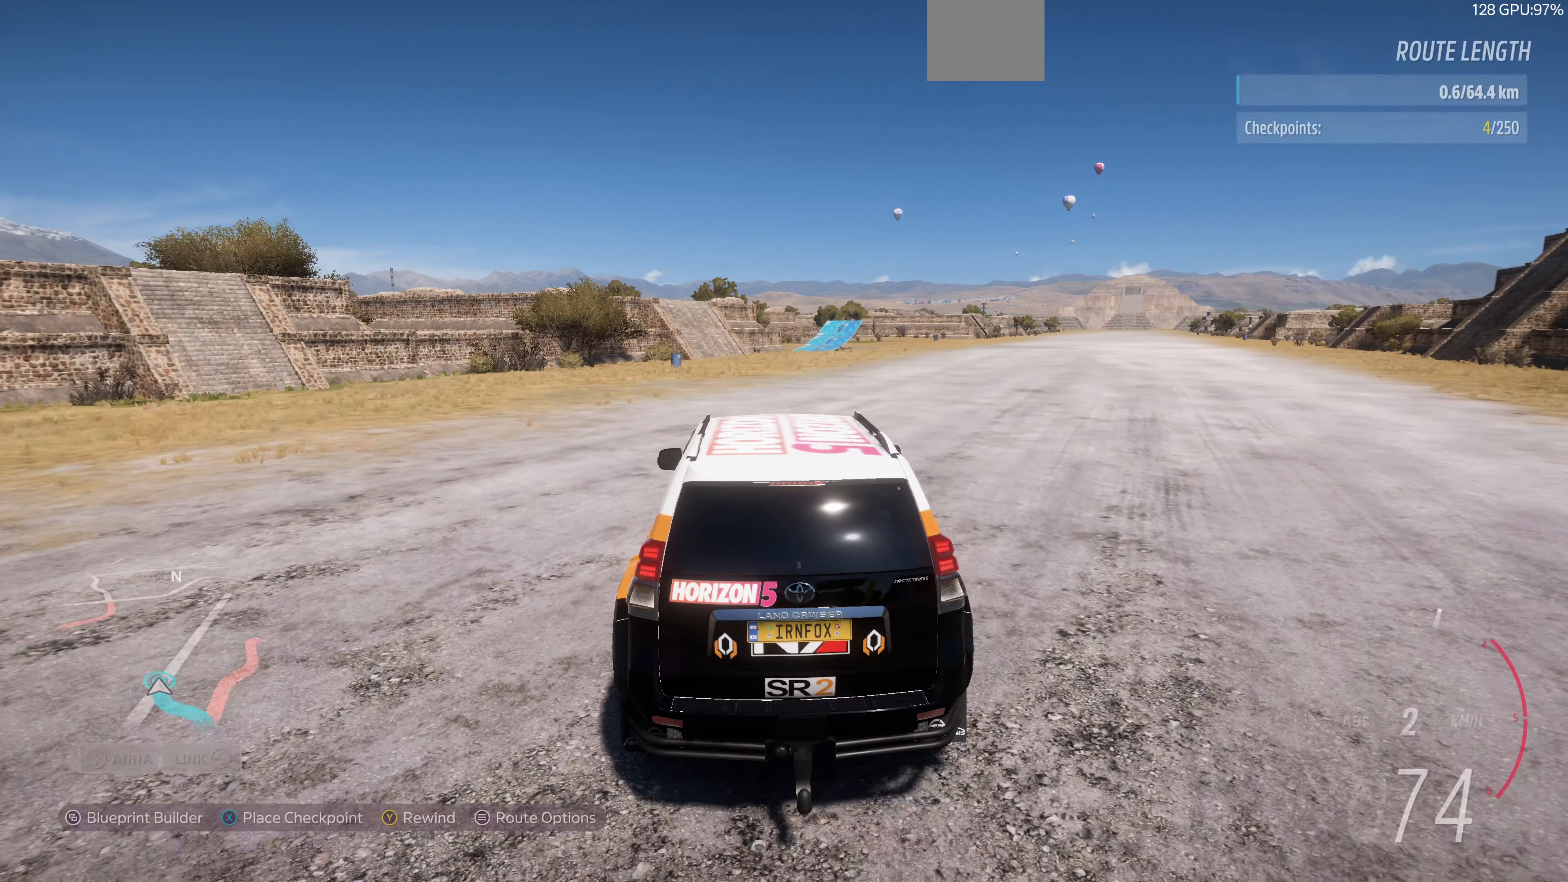
{"buttons": [], "left_stick": "center", "right_stick": "center", "events": [[34, "SELECT", "down"], [134, "left_stick", "center"], [167, "SELECT", "up"]]}
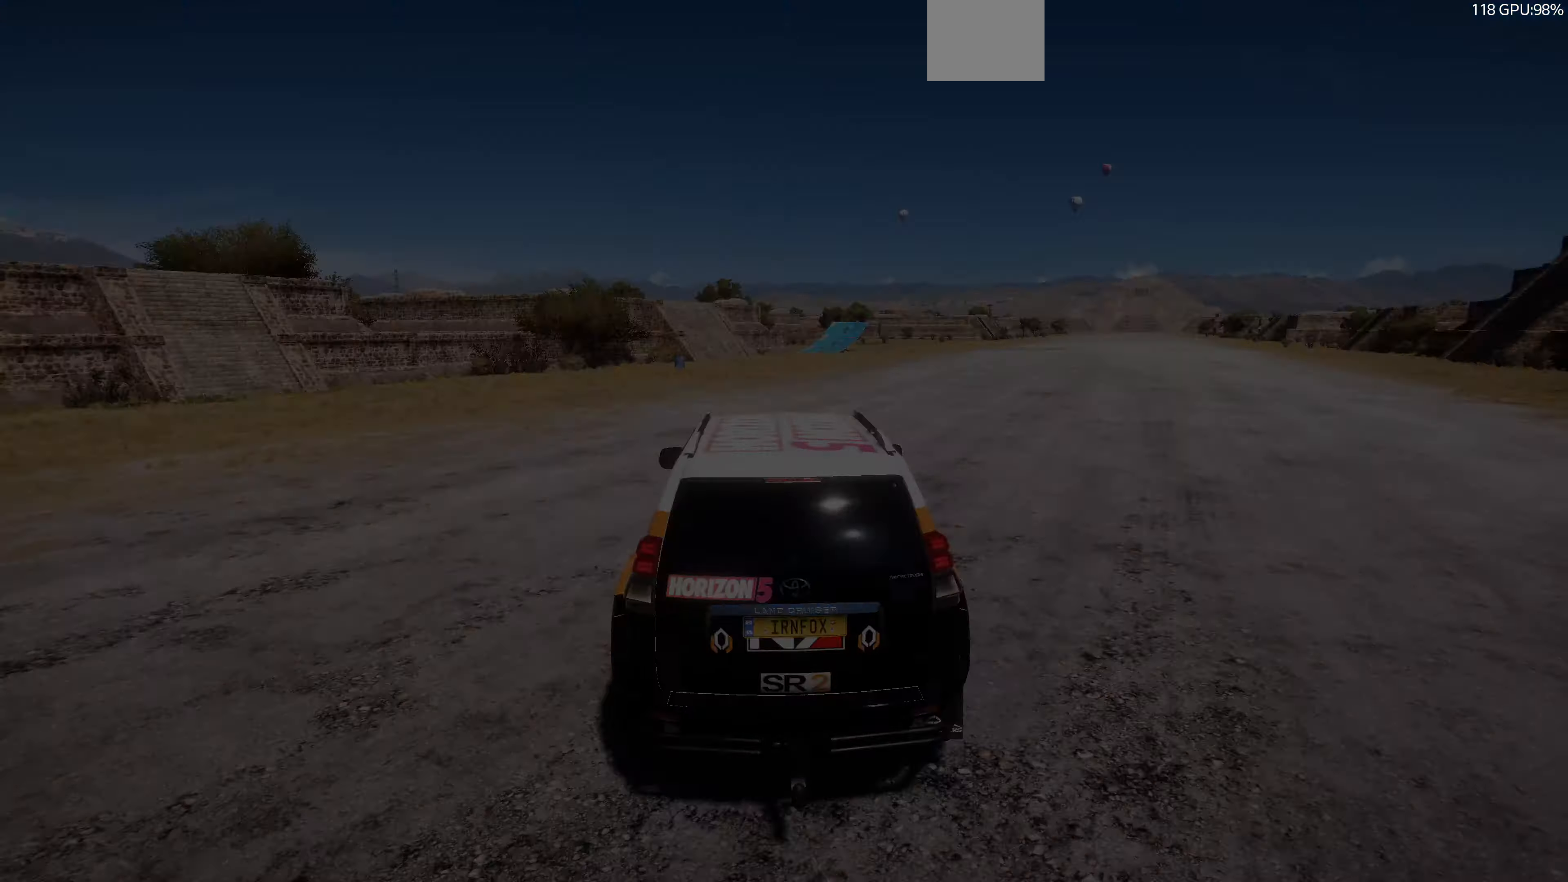
{"buttons": ["R2"], "left_stick": "up-left", "right_stick": "center", "events": [[67, "left_stick", "up-left"], [300, "R2", "down"], [367, "right_stick", "down-left"], [500, "right_stick", "center"]]}
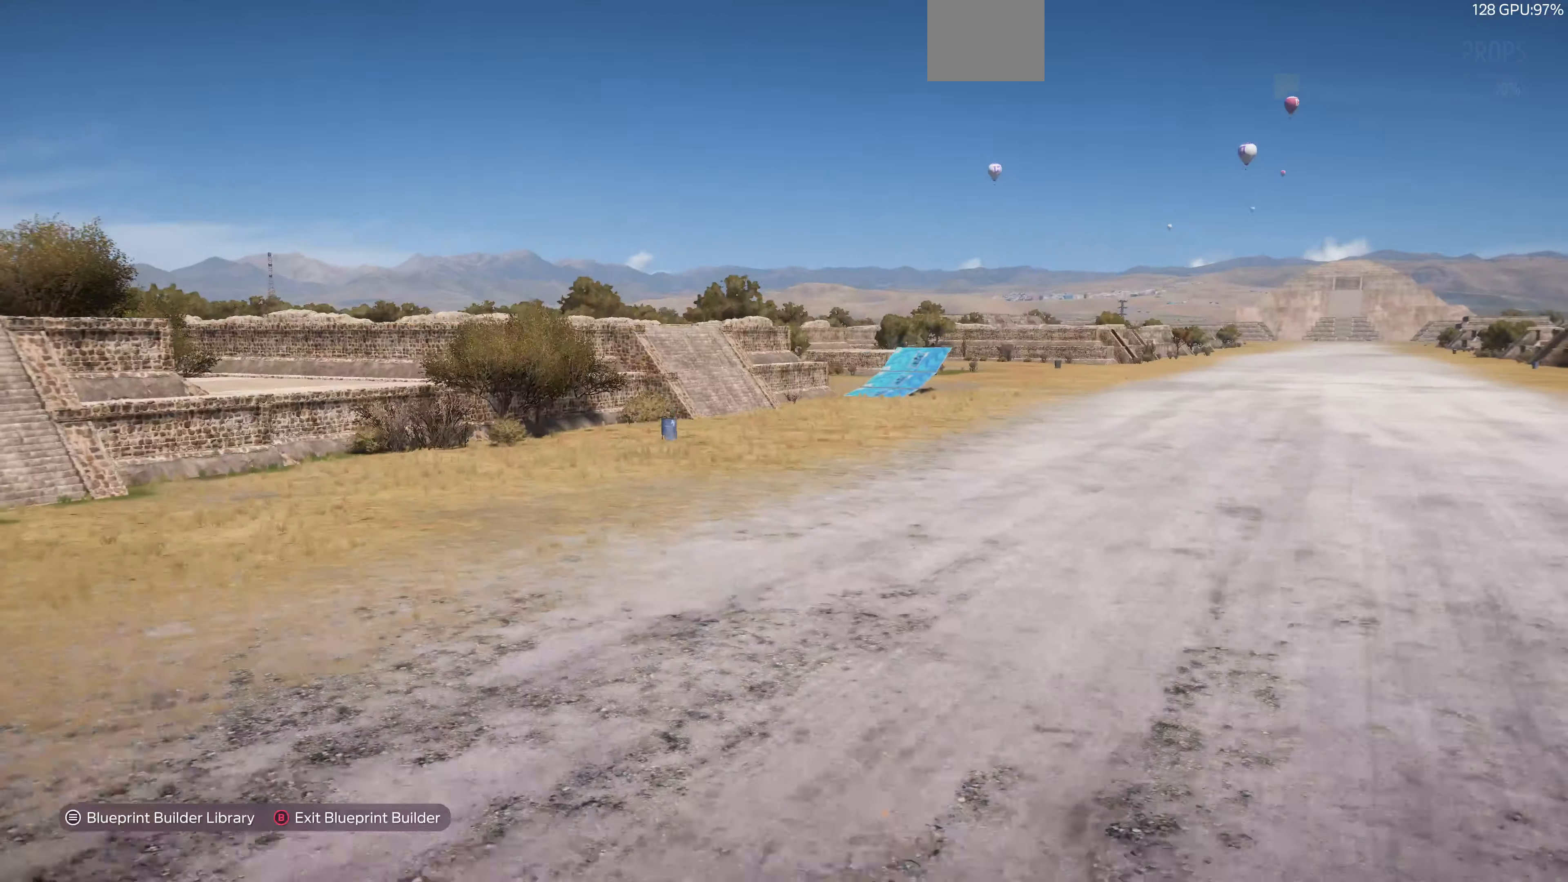
{"buttons": [], "left_stick": "up", "right_stick": "center", "events": [[67, "R2", "up"], [100, "left_stick", "up"], [267, "right_stick", "down-right"], [467, "right_stick", "center"]]}
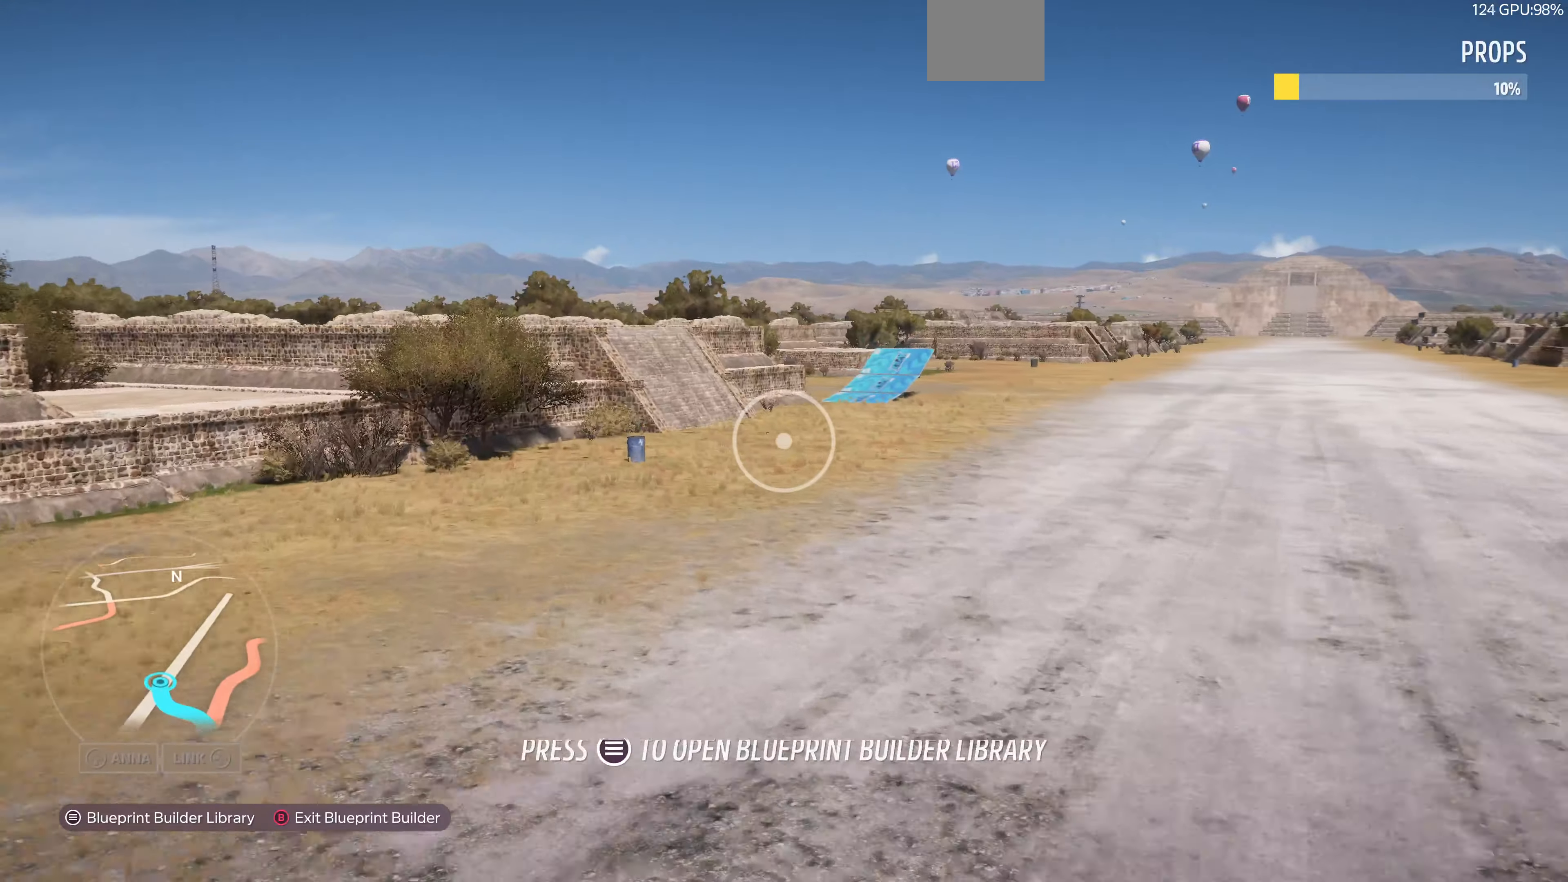
{"buttons": [], "left_stick": "up", "right_stick": "center", "events": [[200, "right_stick", "down-right"], [467, "right_stick", "center"]]}
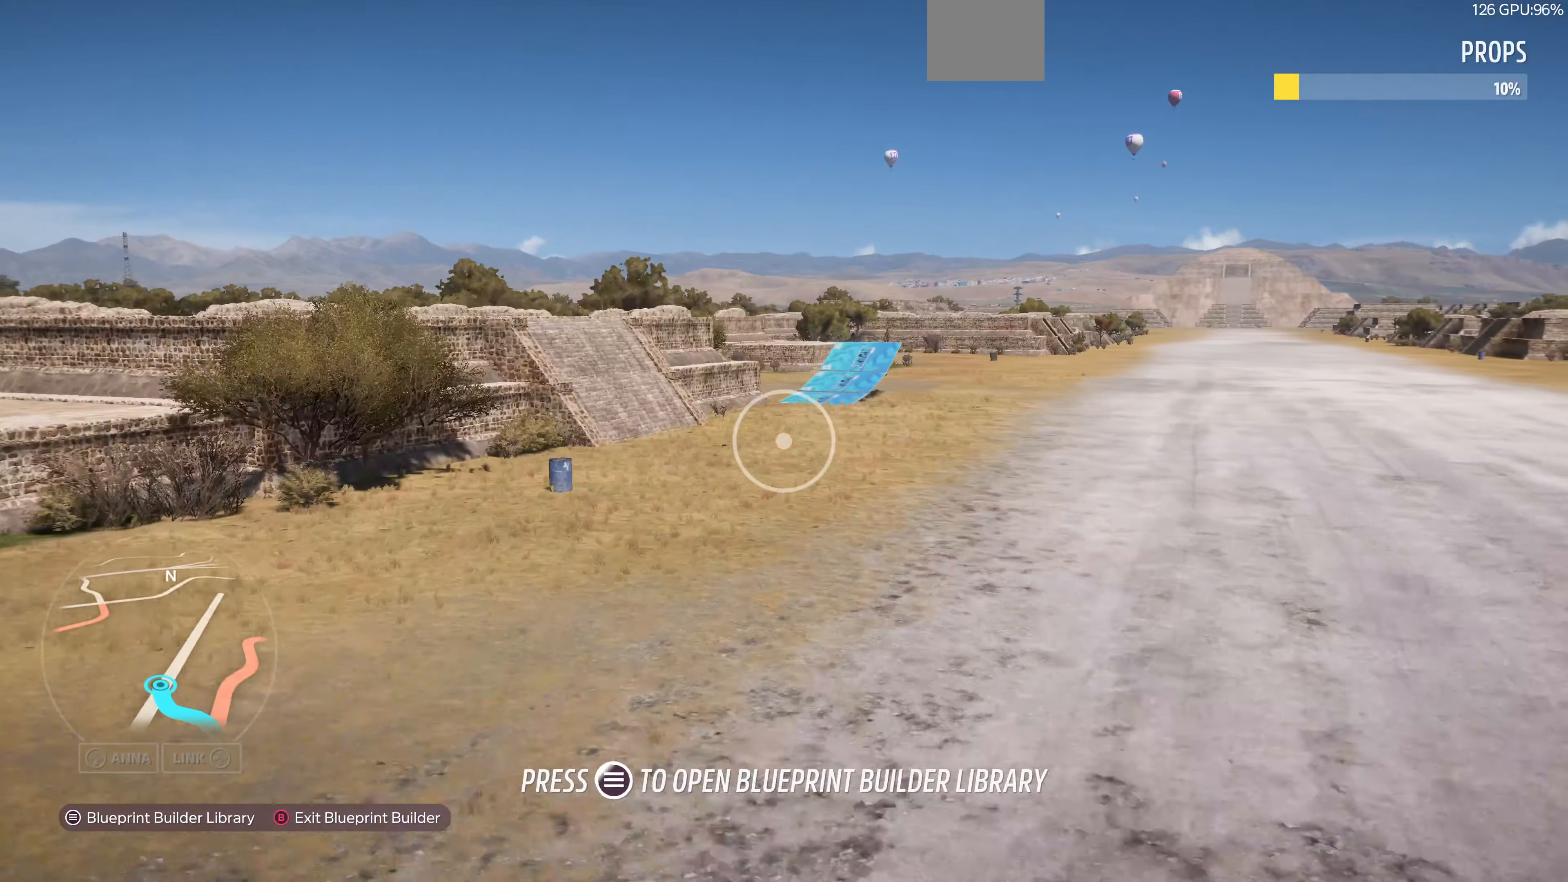
{"buttons": [], "left_stick": "up", "right_stick": "center", "events": []}
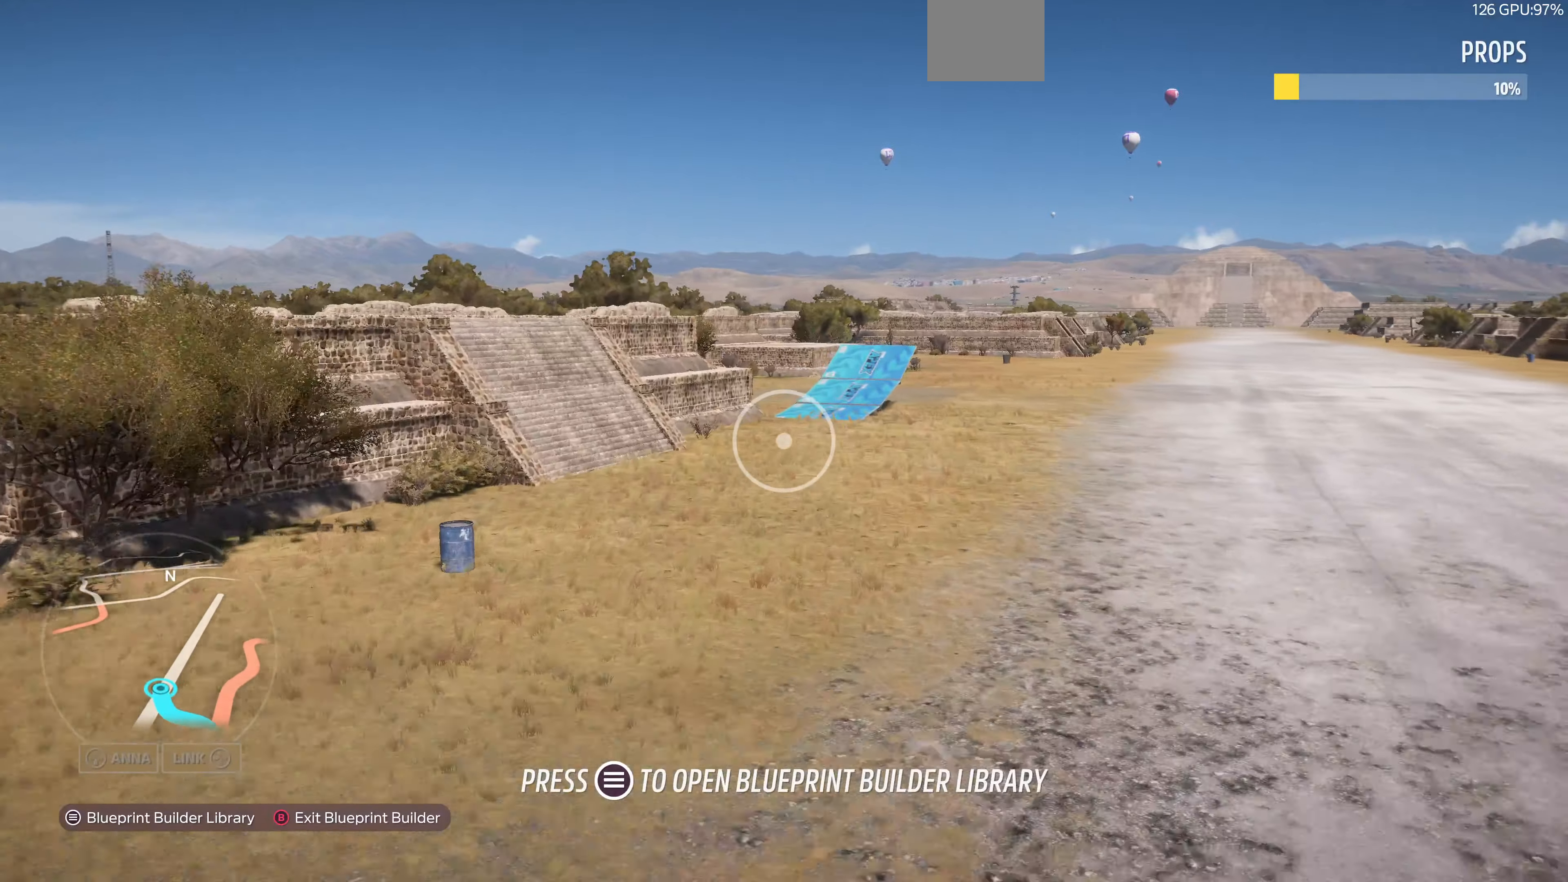
{"buttons": [], "left_stick": "up", "right_stick": "center", "events": [[100, "right_stick", "down-right"], [300, "right_stick", "center"]]}
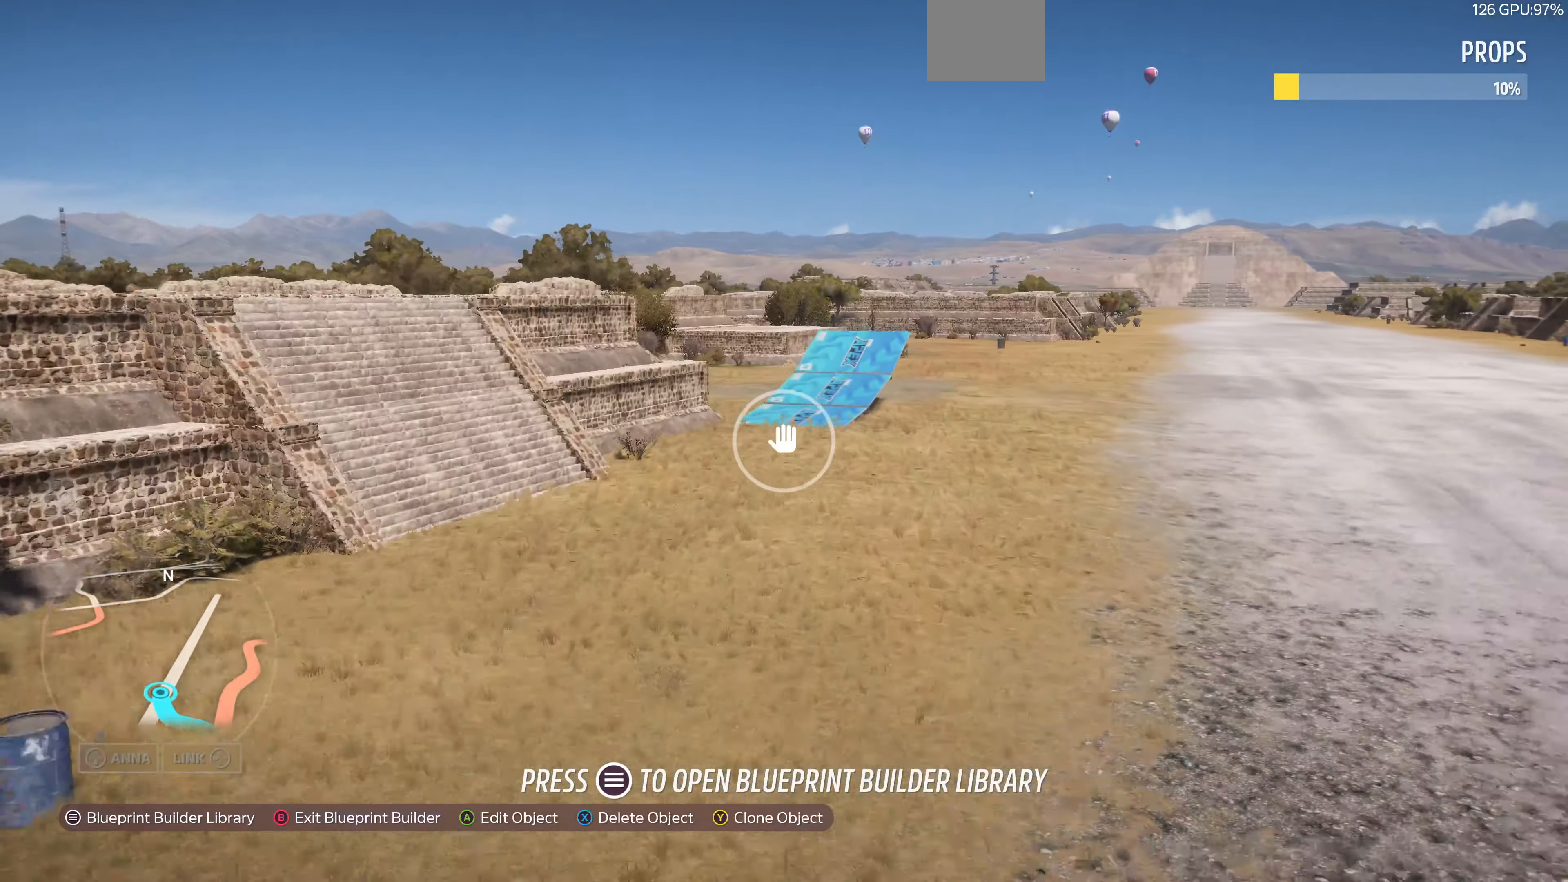
{"buttons": [], "left_stick": "up", "right_stick": "center", "events": []}
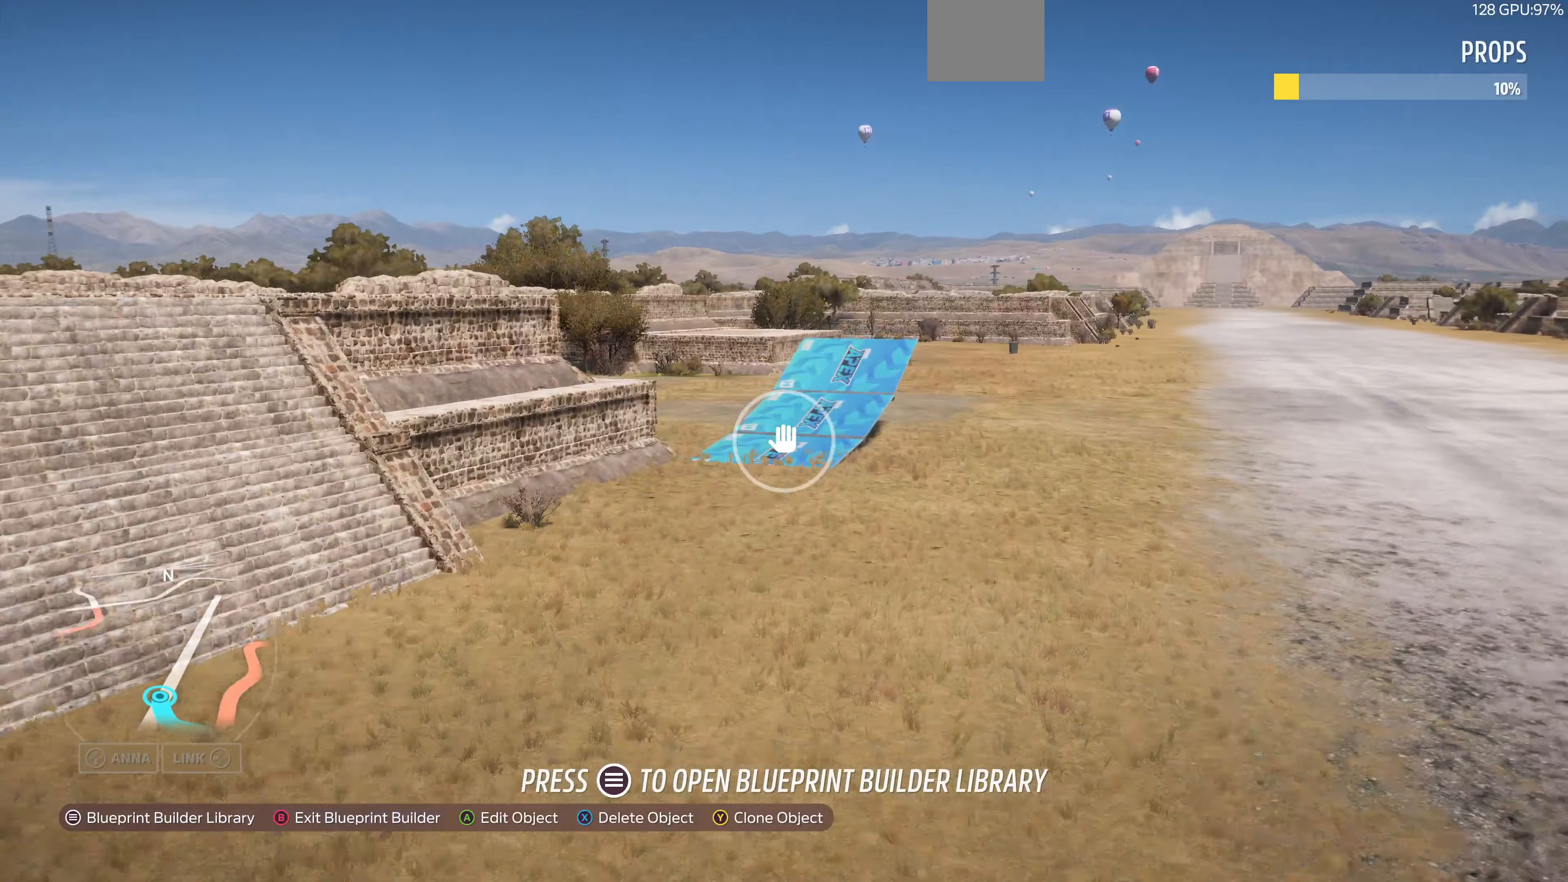
{"buttons": [], "left_stick": "up", "right_stick": "center", "events": []}
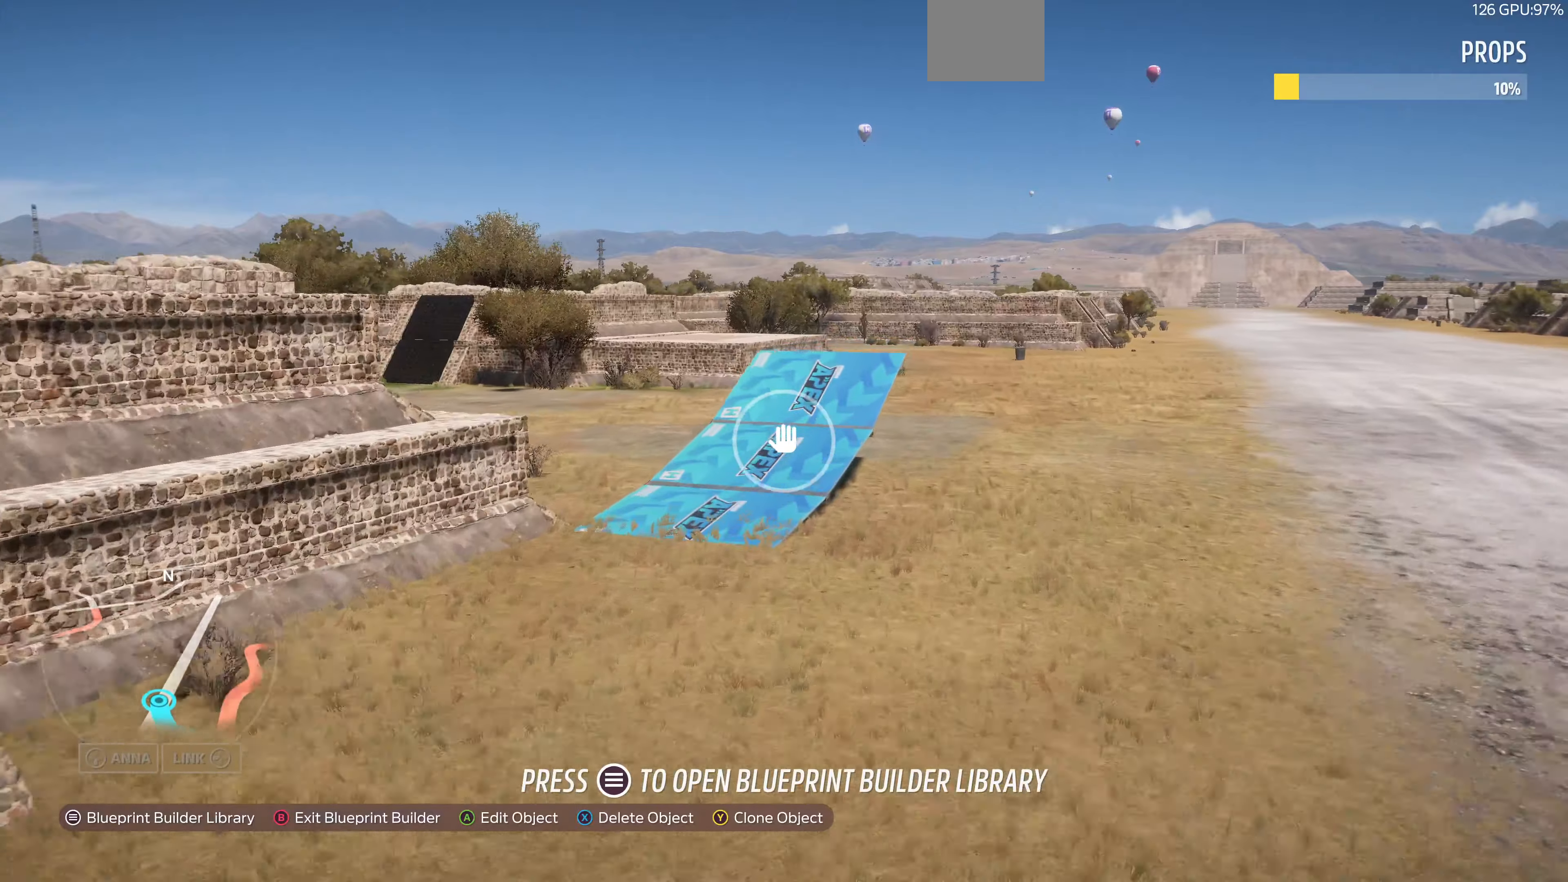
{"buttons": [], "left_stick": "up-right", "right_stick": "center", "events": [[367, "SQUARE", "down"], [467, "SQUARE", "up"], [467, "left_stick", "up-right"]]}
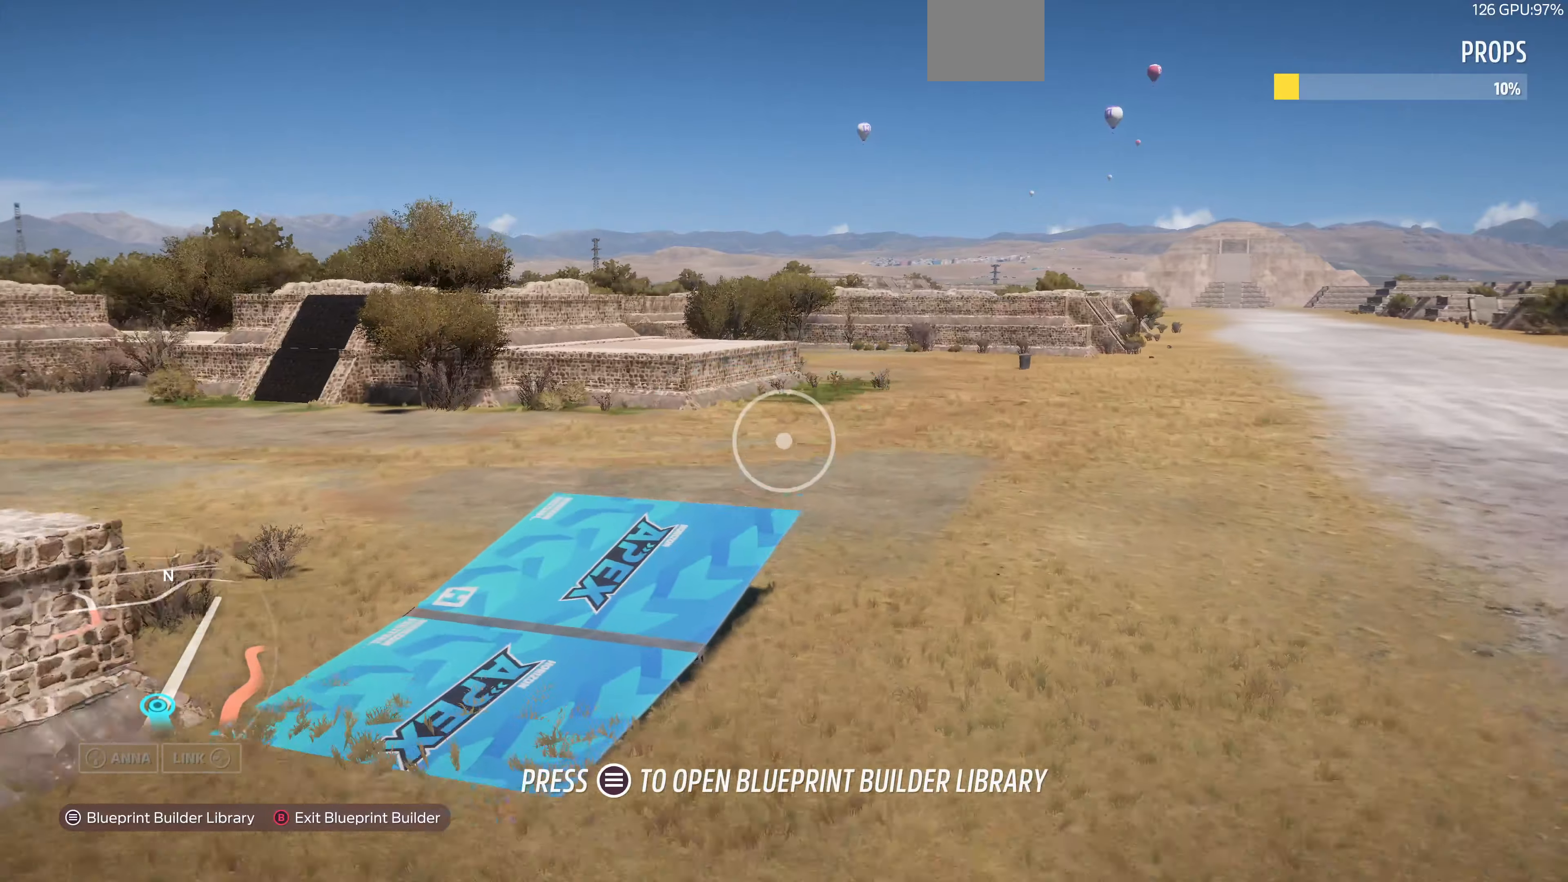
{"buttons": ["L2"], "left_stick": "right", "right_stick": "left", "events": [[33, "right_stick", "down-left"], [300, "right_stick", "left"], [333, "L2", "down"], [333, "left_stick", "right"]]}
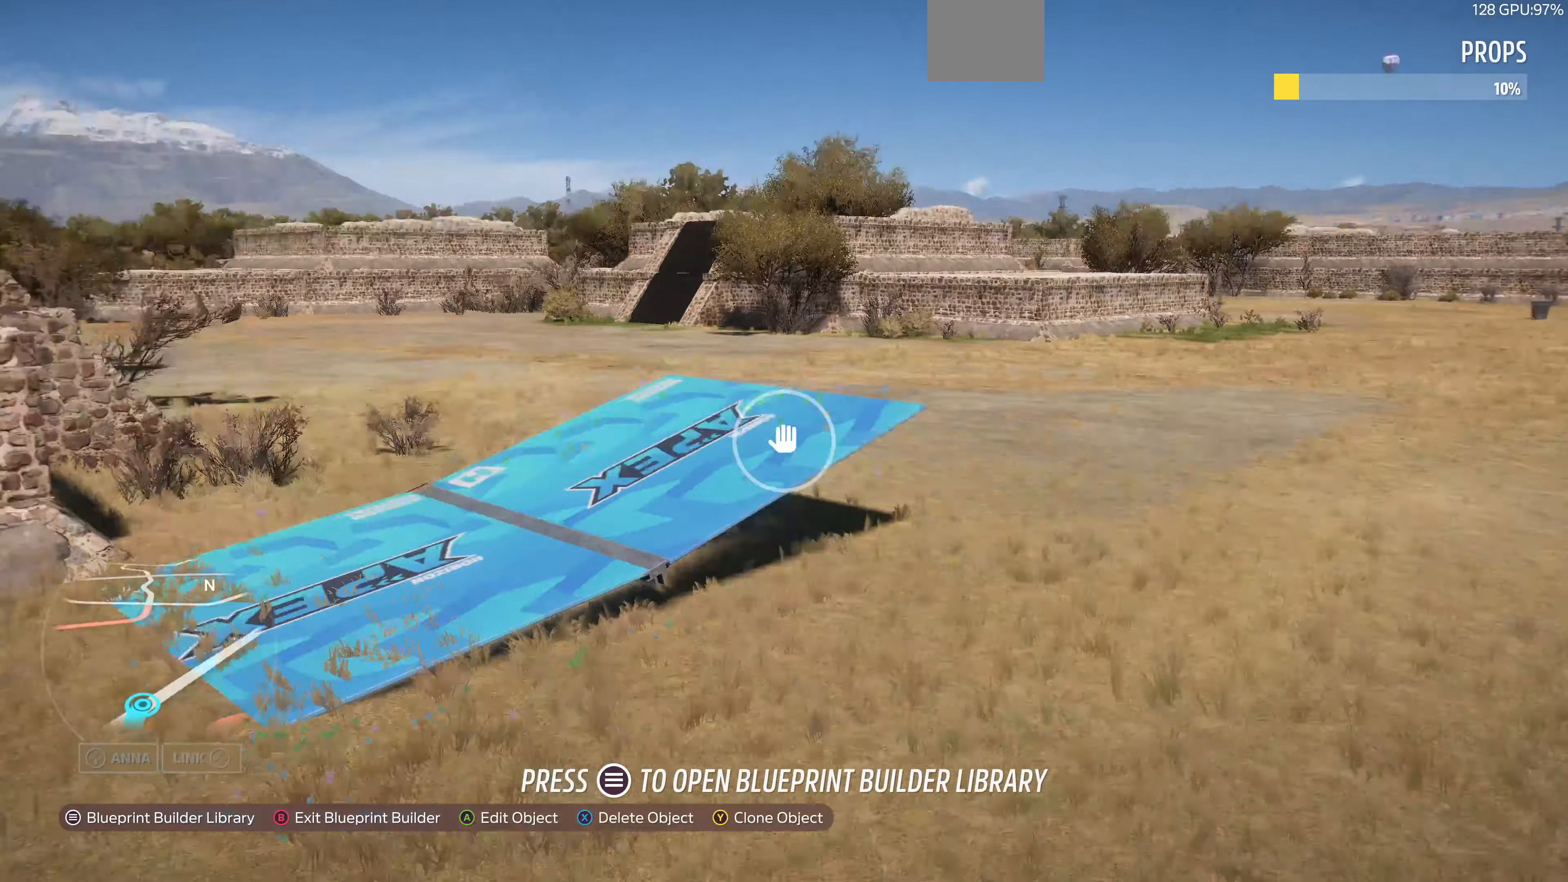
{"buttons": ["R2"], "left_stick": "center", "right_stick": "down-left", "events": [[33, "left_stick", "up-right"], [167, "L2", "up"], [200, "left_stick", "up"], [267, "right_stick", "center"], [333, "R2", "down"], [467, "right_stick", "down-left"], [500, "left_stick", "center"]]}
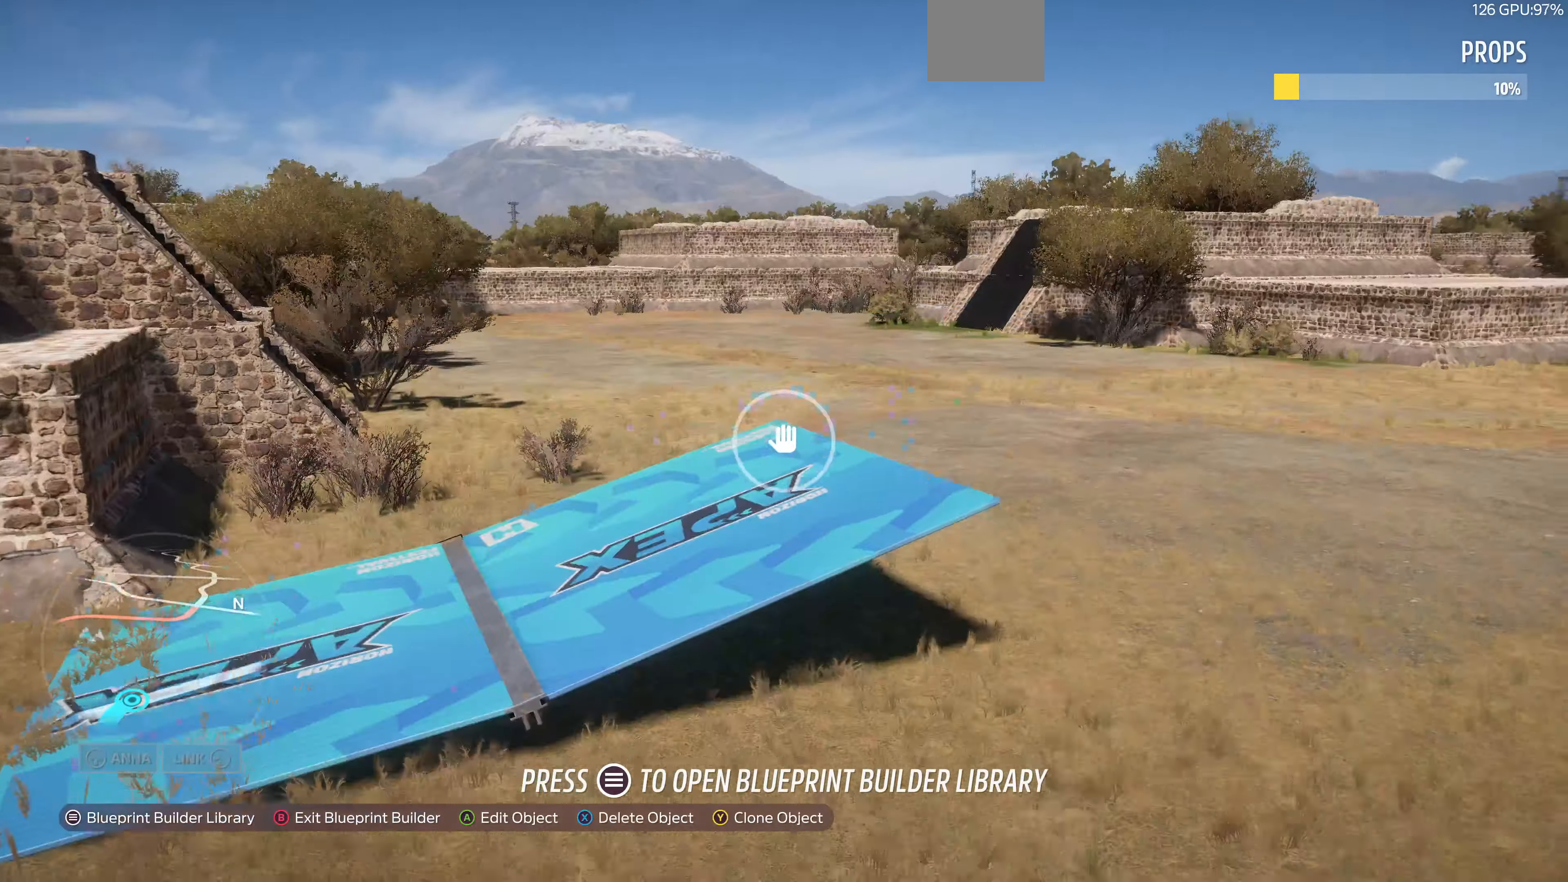
{"buttons": ["TRIANGLE"], "left_stick": "center", "right_stick": "center", "events": [[33, "R2", "up"], [67, "left_stick", "right"], [333, "right_stick", "center"], [433, "left_stick", "center"], [500, "TRIANGLE", "down"]]}
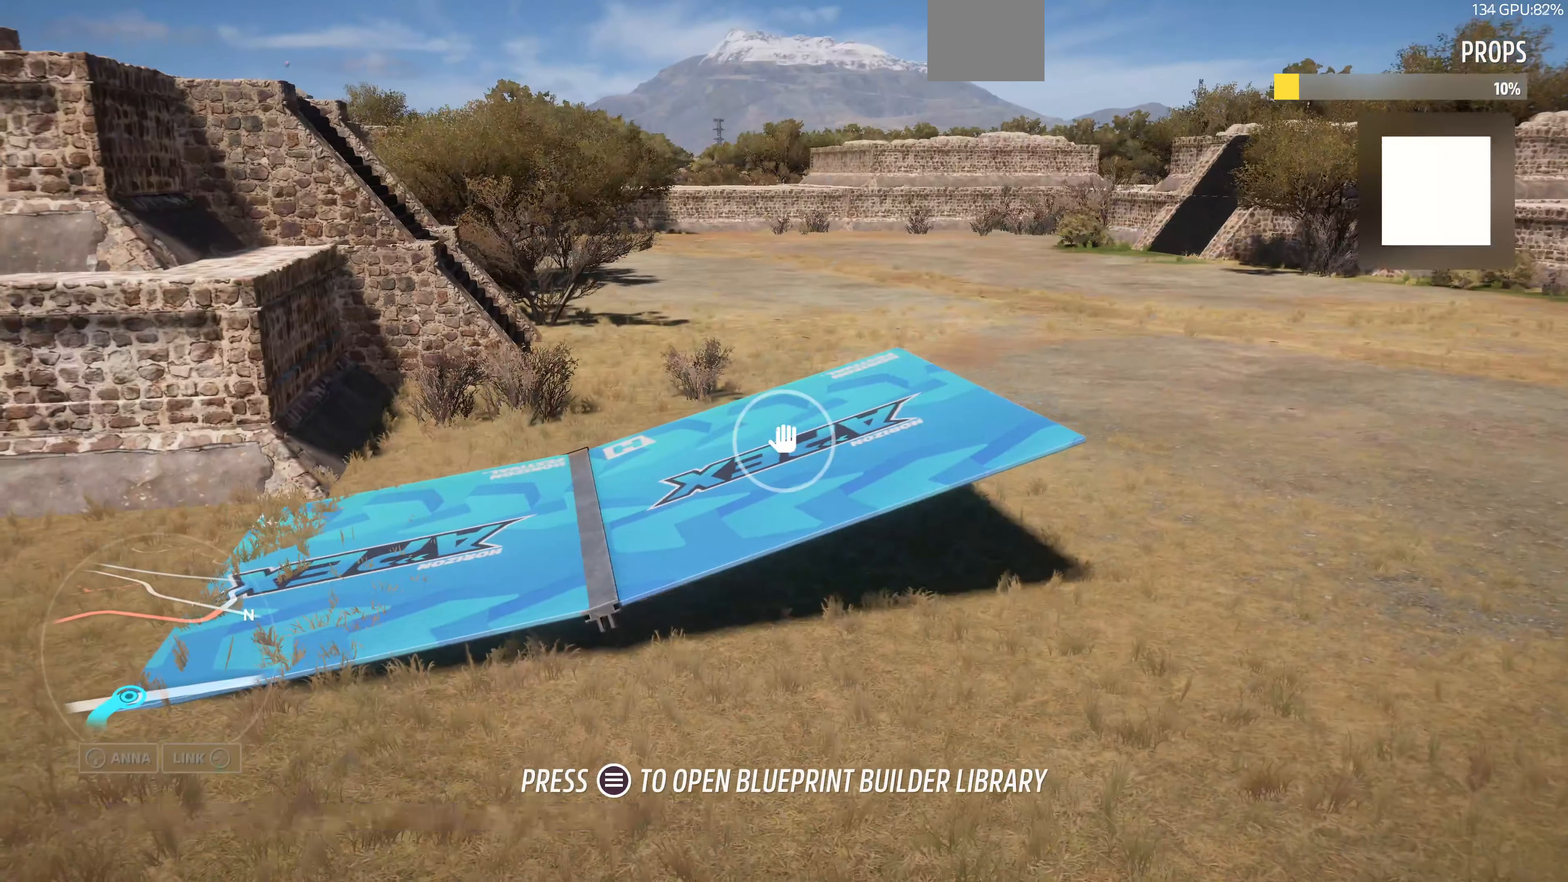
{"buttons": [], "left_stick": "up-right", "right_stick": "center", "events": [[133, "TRIANGLE", "up"], [267, "left_stick", "right"], [367, "left_stick", "up-right"]]}
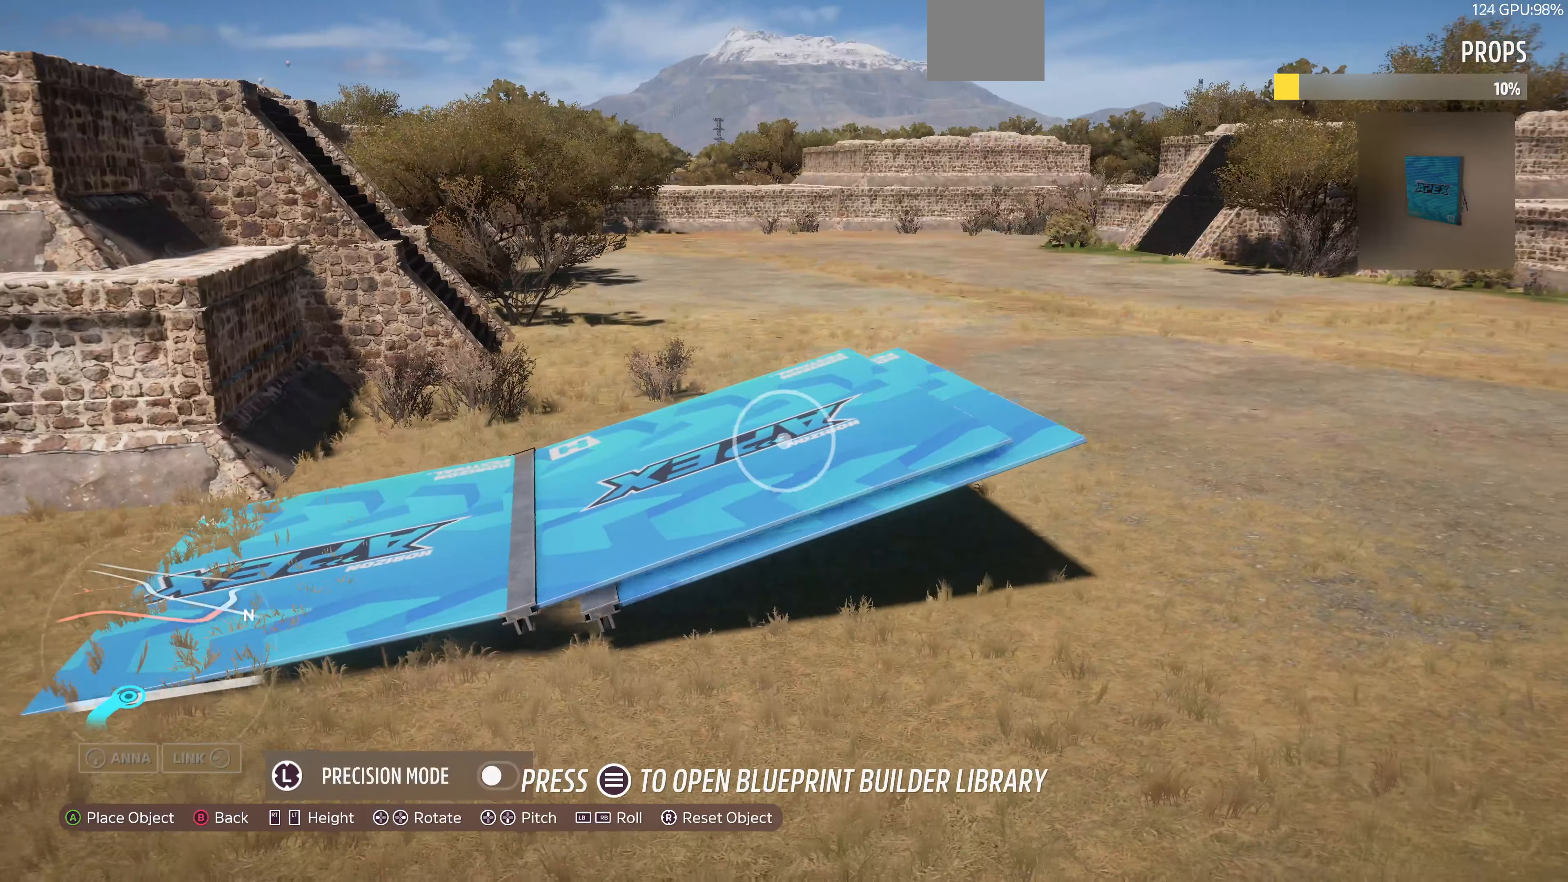
{"buttons": ["L3"], "left_stick": "center", "right_stick": "center", "events": [[300, "left_stick", "center"], [400, "L3", "down"]]}
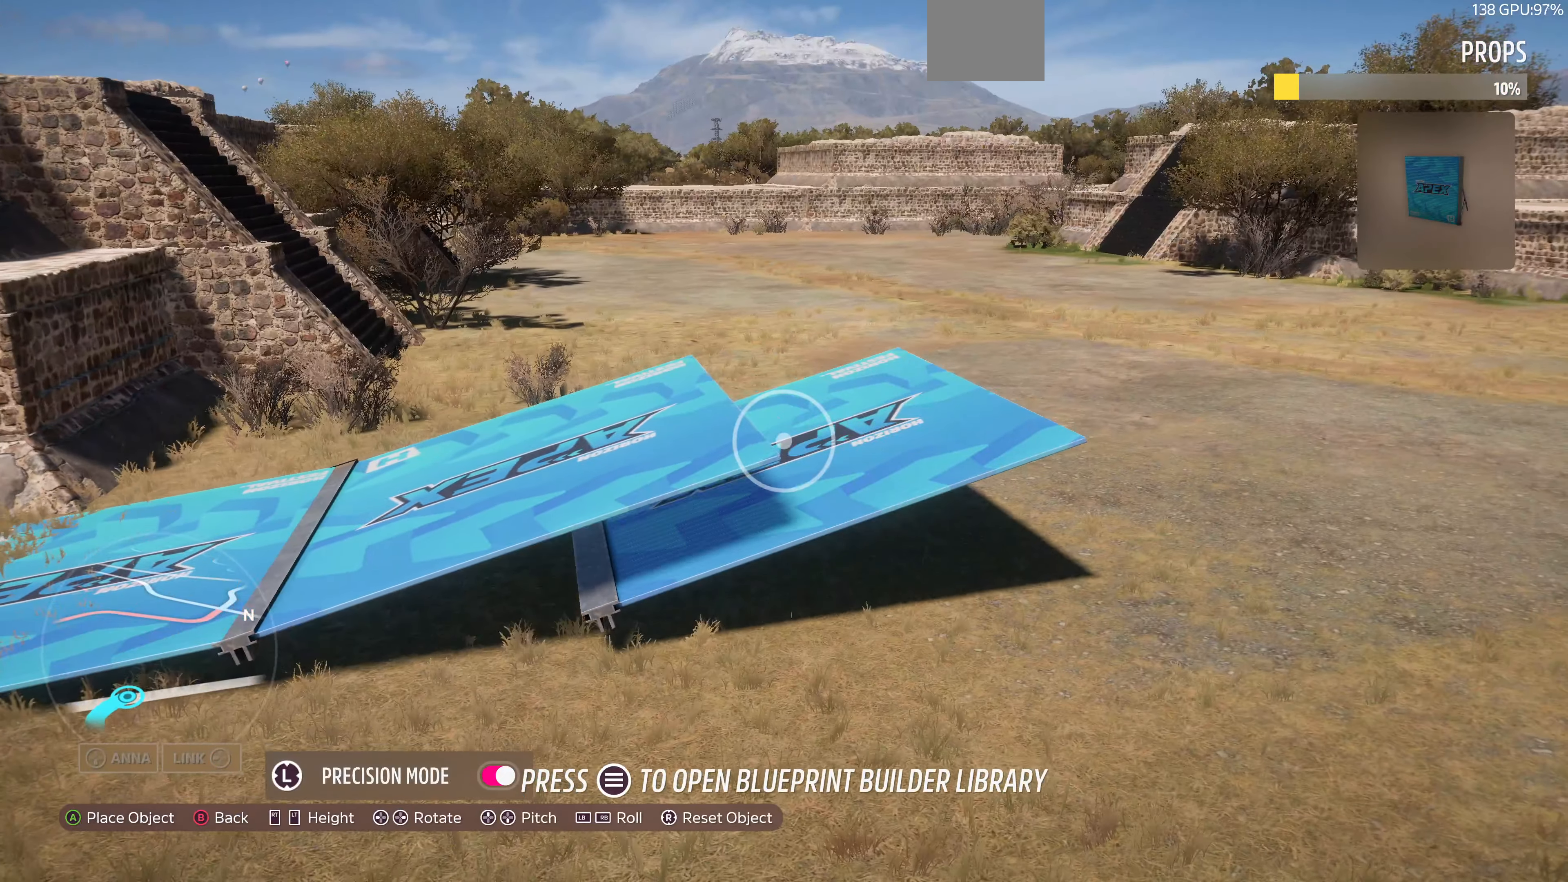
{"buttons": ["R2"], "left_stick": "center", "right_stick": "center", "events": [[67, "L3", "up"], [67, "R2", "down"], [67, "left_stick", "up-right"], [367, "R2", "up"], [433, "left_stick", "center"], [467, "R2", "down"]]}
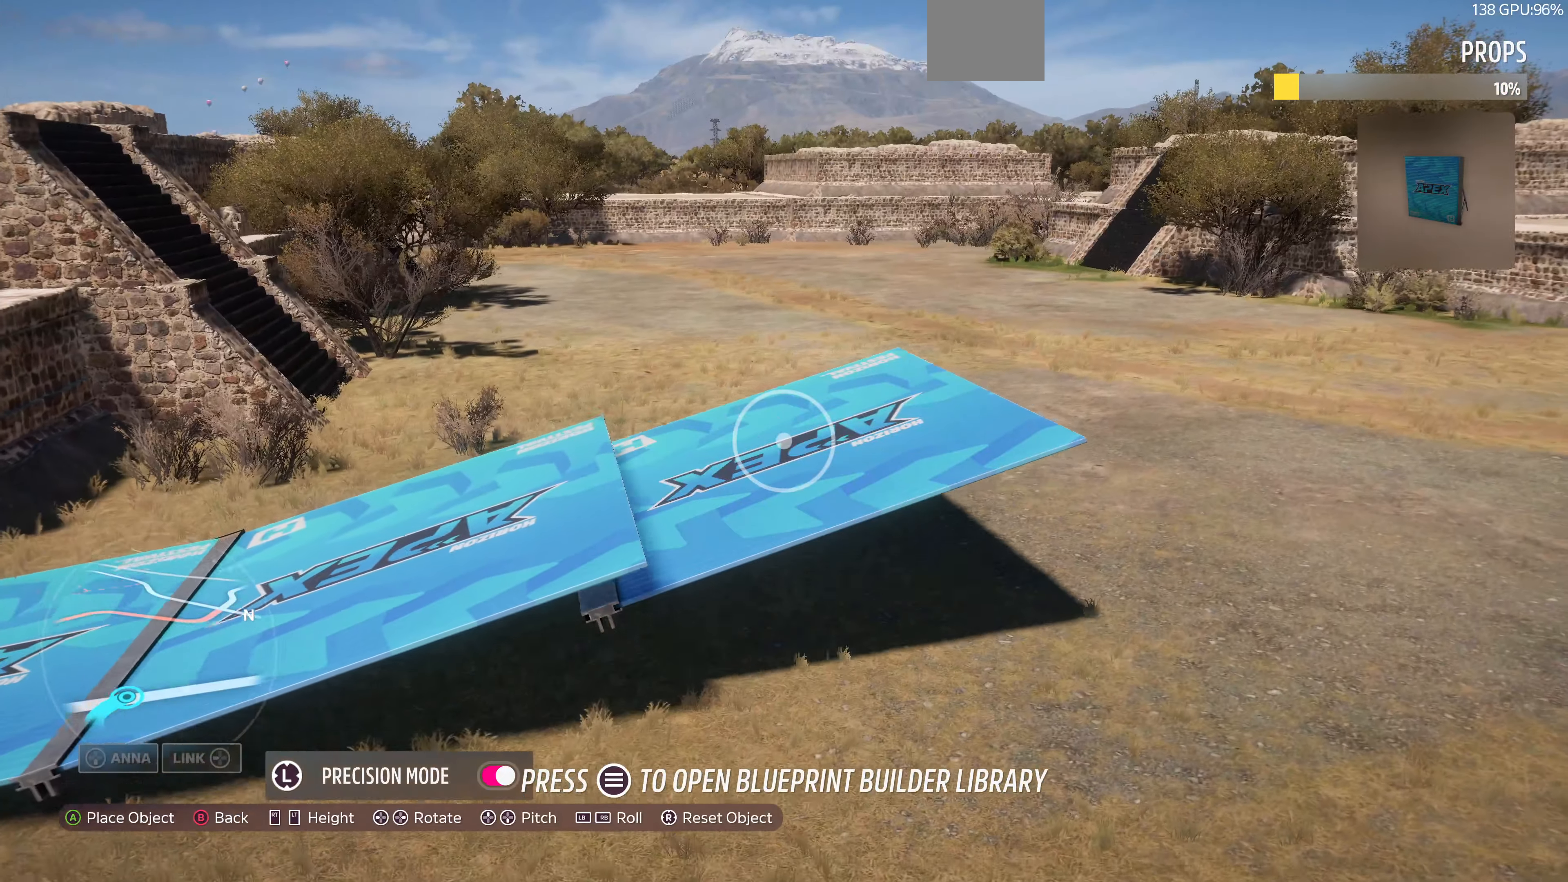
{"buttons": ["R2"], "left_stick": "center", "right_stick": "center", "events": [[167, "R2", "up"], [300, "left_stick", "right"], [400, "R2", "down"], [467, "left_stick", "center"]]}
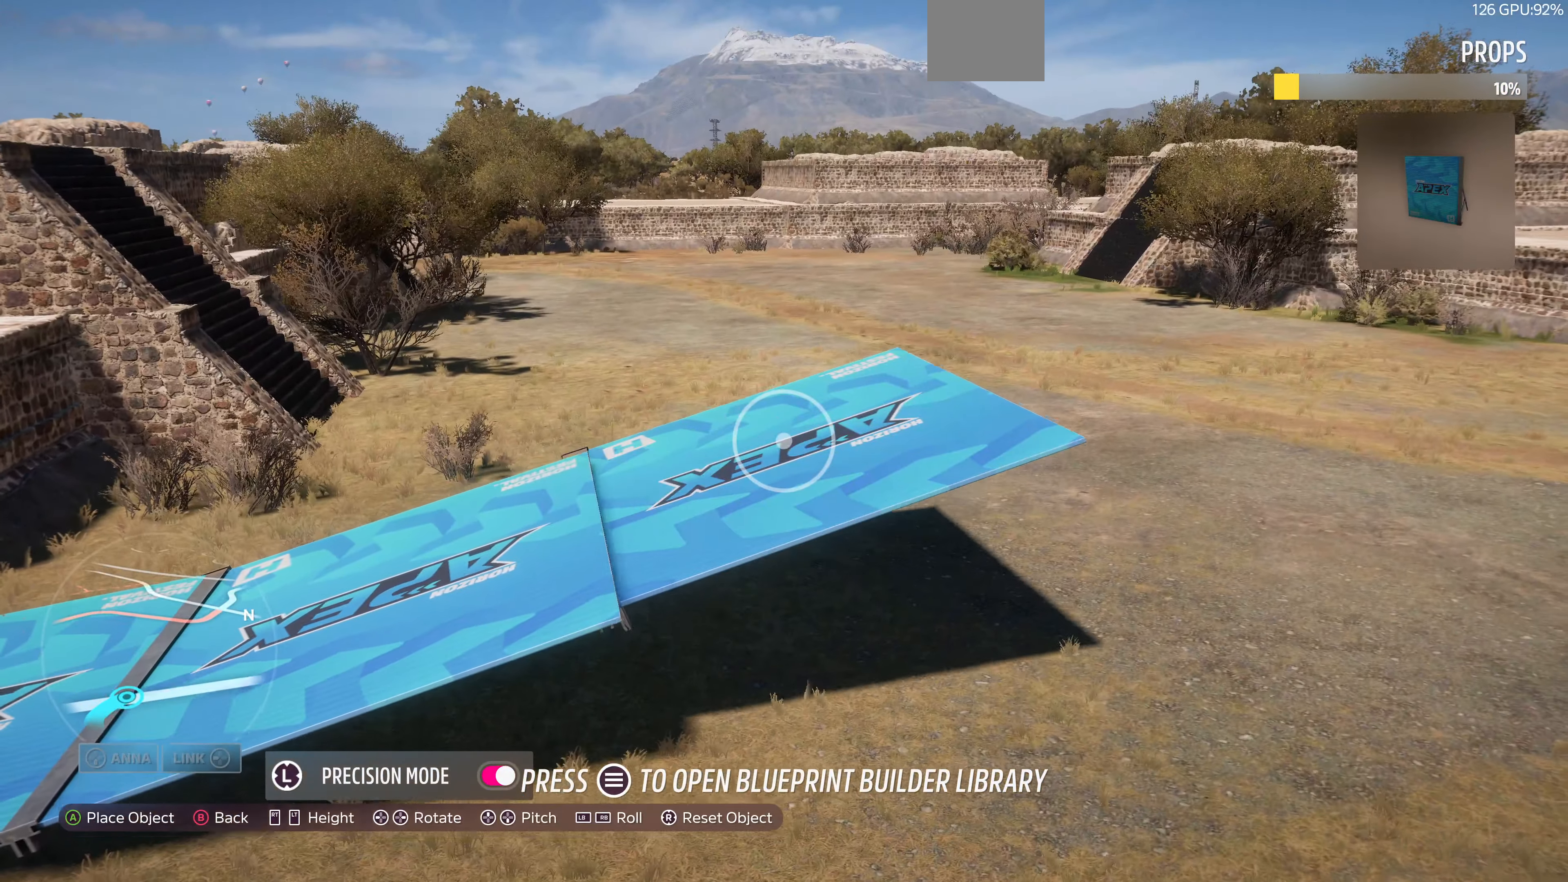
{"buttons": [], "left_stick": "center", "right_stick": "center", "events": [[33, "R2", "up"], [233, "left_stick", "down-right"], [367, "R2", "down"], [367, "left_stick", "center"], [500, "R2", "up"]]}
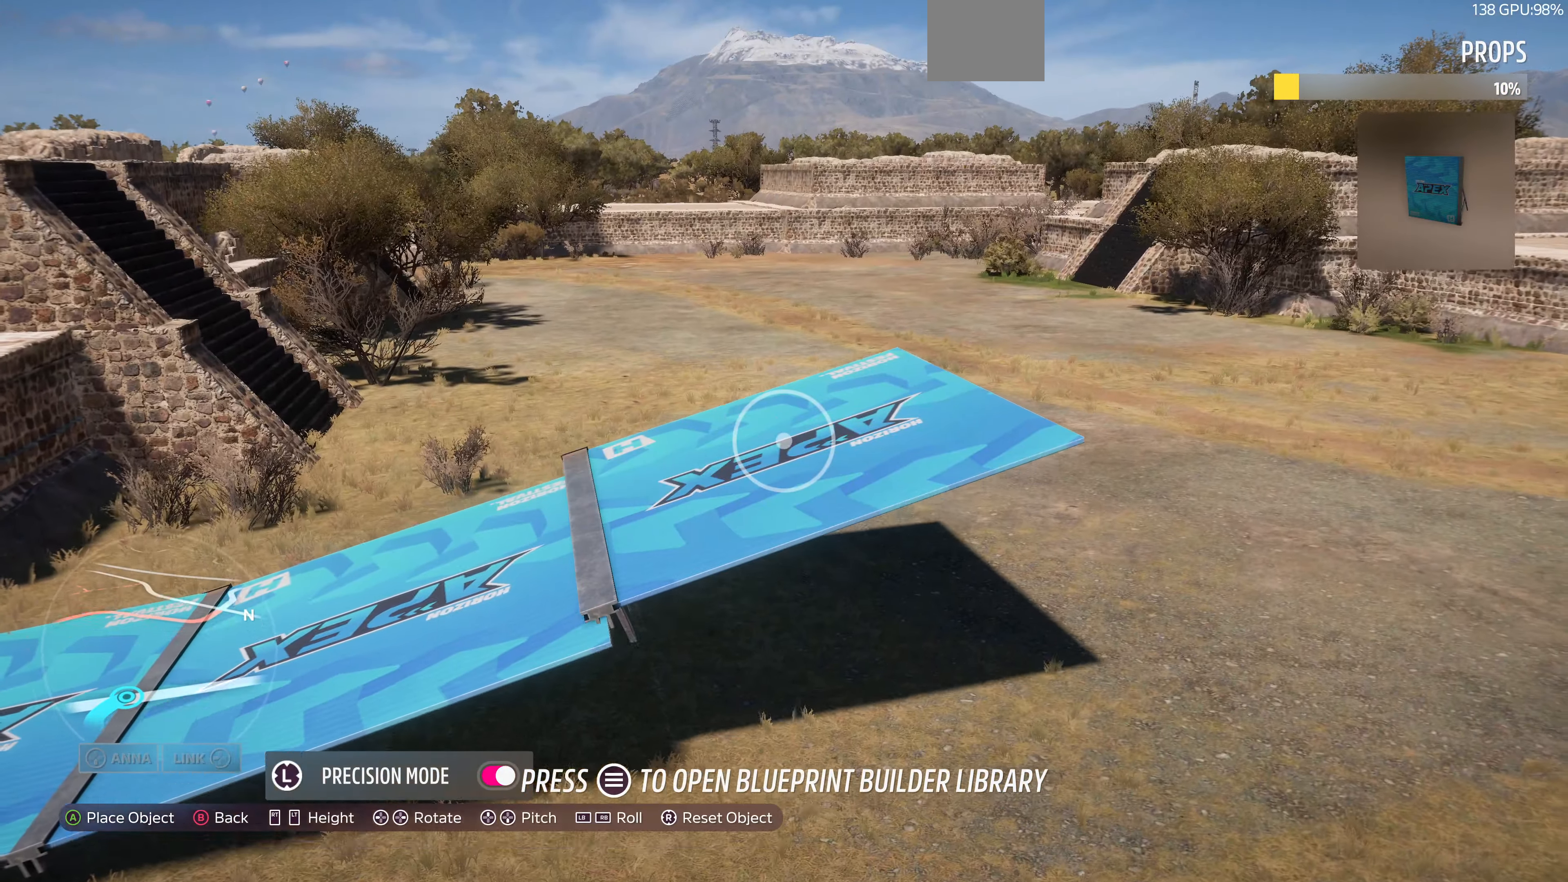
{"buttons": [], "left_stick": "down-right", "right_stick": "center", "events": [[67, "left_stick", "down-right"], [233, "left_stick", "center"], [400, "left_stick", "down-right"]]}
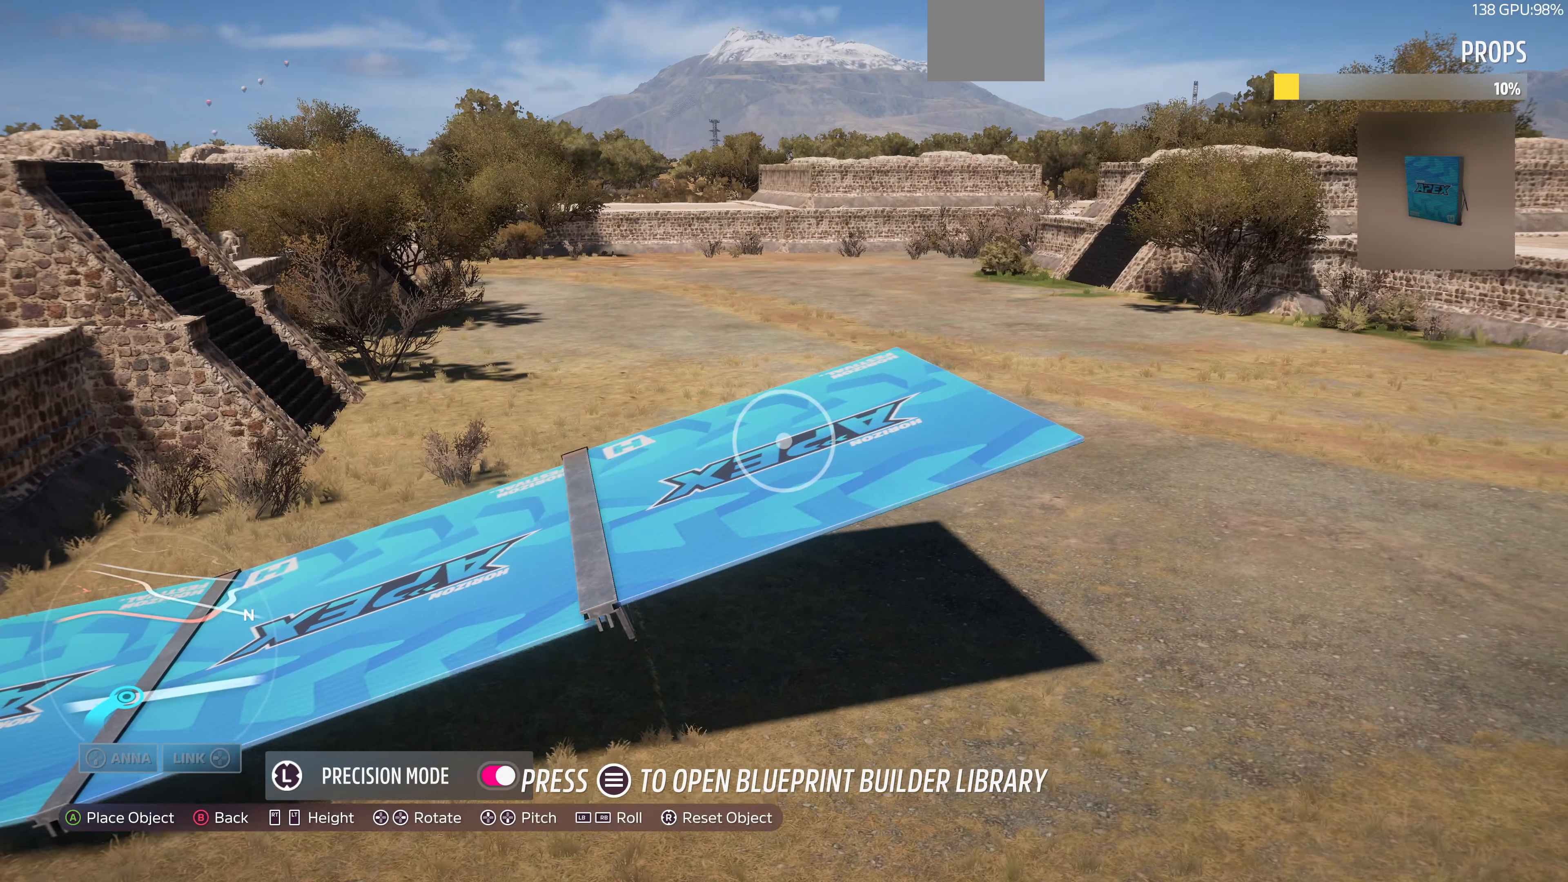
{"buttons": [], "left_stick": "center", "right_stick": "center", "events": [[66, "left_stick", "center"], [266, "DPAD_LEFT", "down"], [333, "DPAD_LEFT", "up"]]}
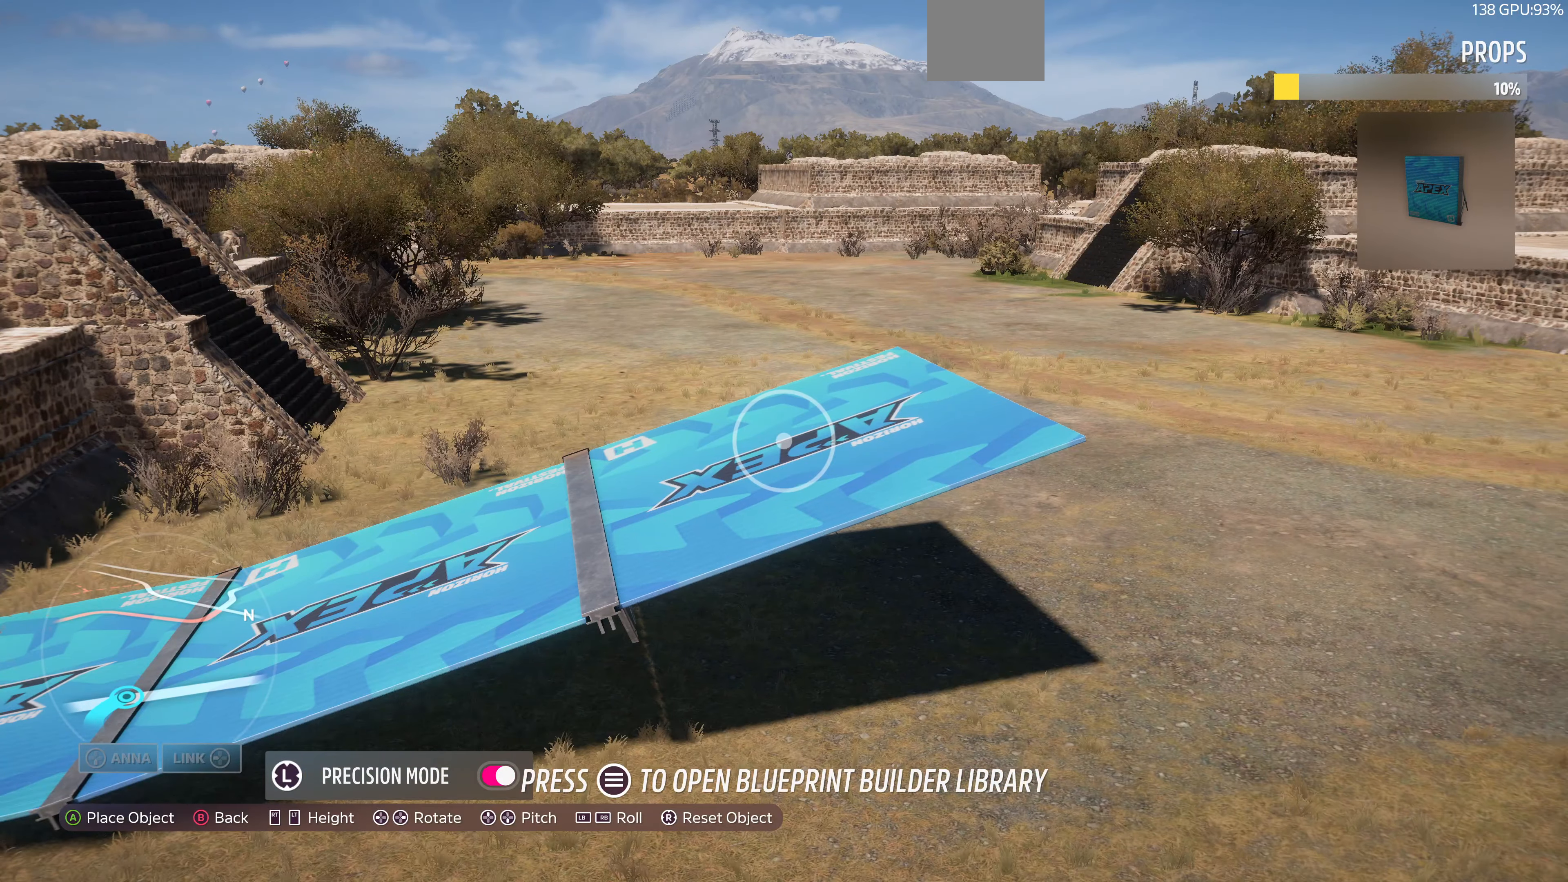
{"buttons": ["DPAD_LEFT"], "left_stick": "center", "right_stick": "center", "events": [[133, "DPAD_LEFT", "down"], [233, "DPAD_LEFT", "up"], [466, "DPAD_LEFT", "down"]]}
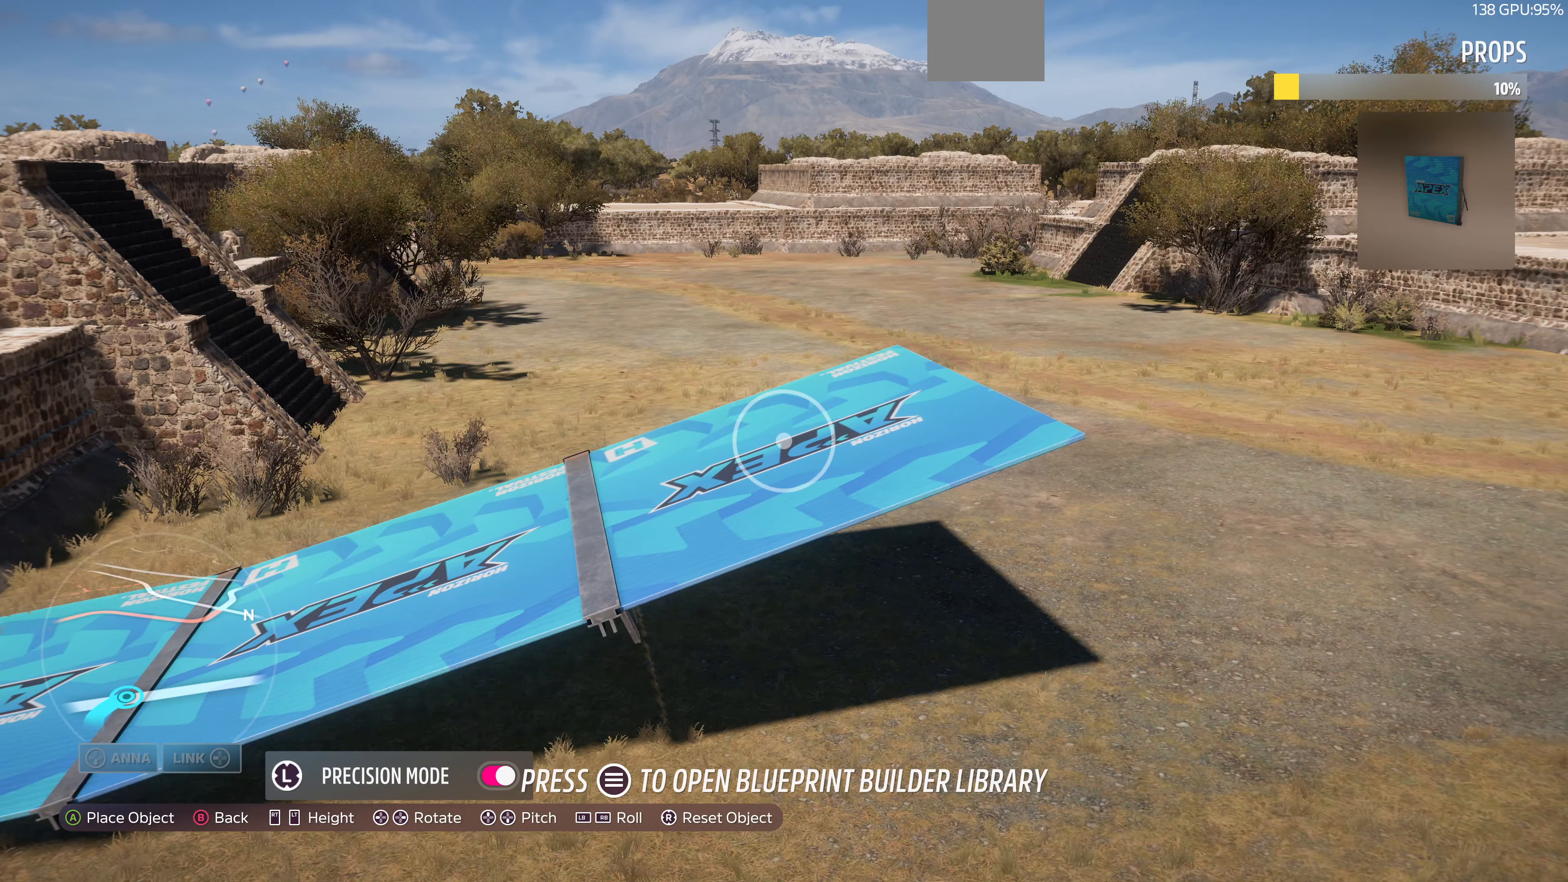
{"buttons": ["DPAD_LEFT"], "left_stick": "center", "right_stick": "center", "events": [[200, "DPAD_LEFT", "up"], [366, "DPAD_LEFT", "down"]]}
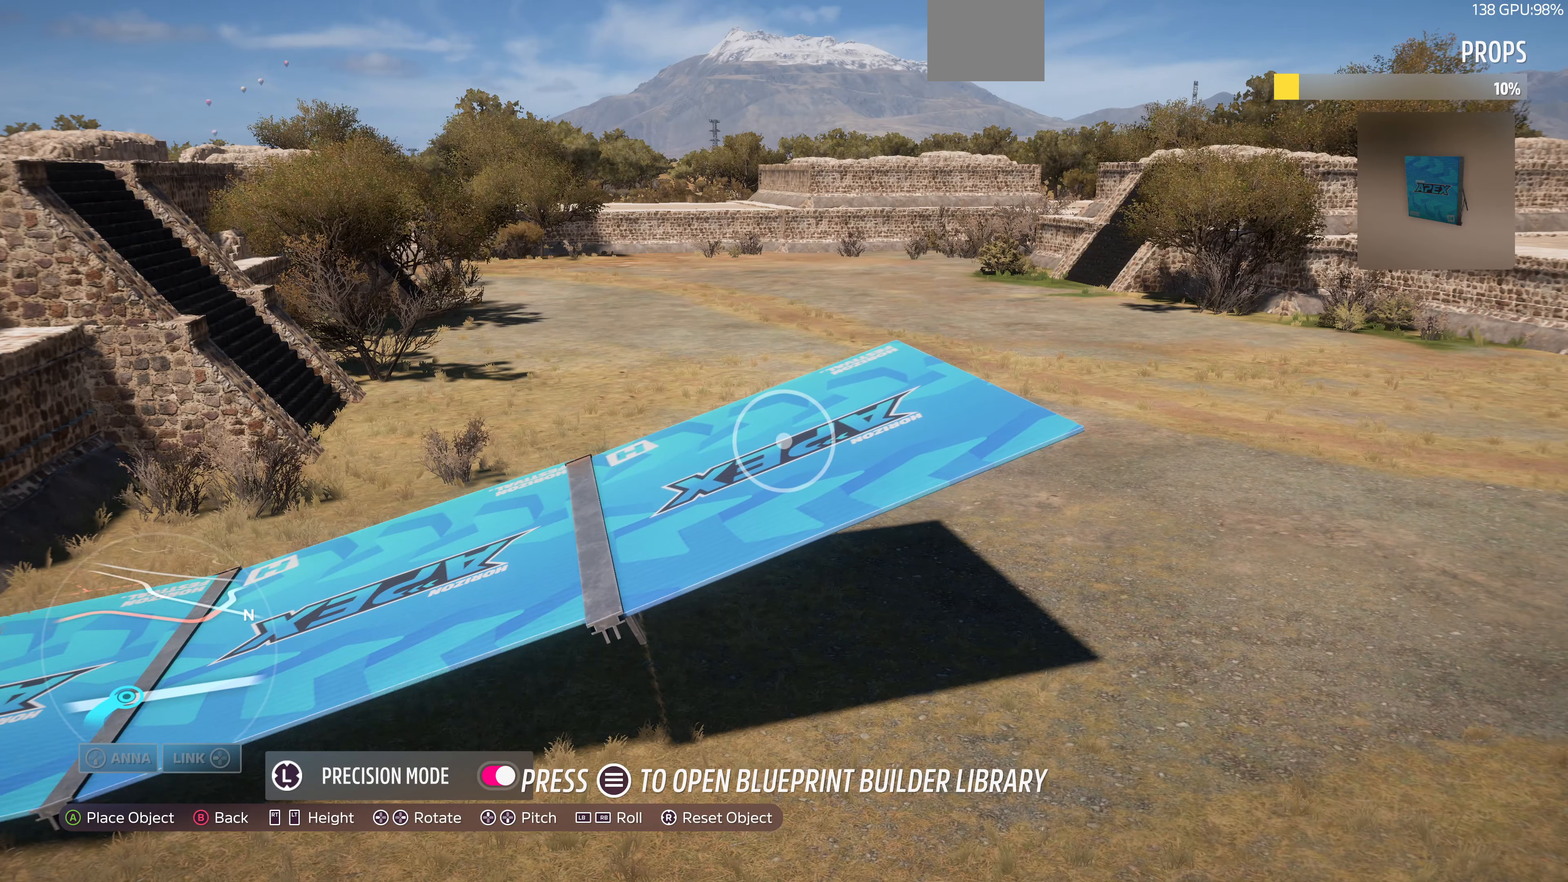
{"buttons": ["DPAD_LEFT"], "left_stick": "center", "right_stick": "center", "events": []}
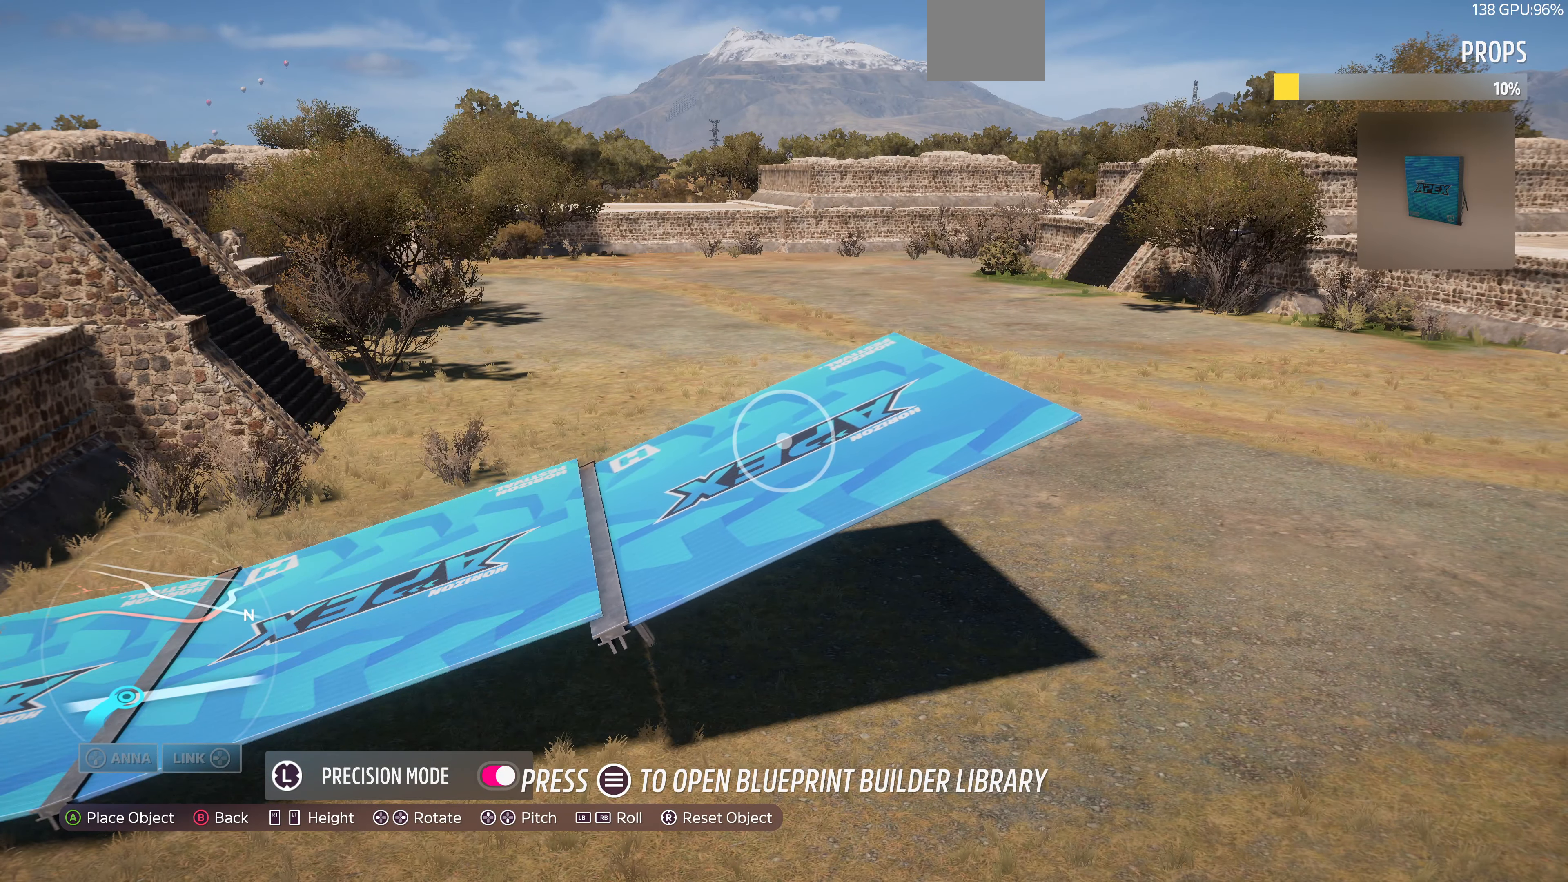
{"buttons": [], "left_stick": "center", "right_stick": "center", "events": [[200, "DPAD_LEFT", "up"], [366, "L3", "down"], [500, "L3", "up"]]}
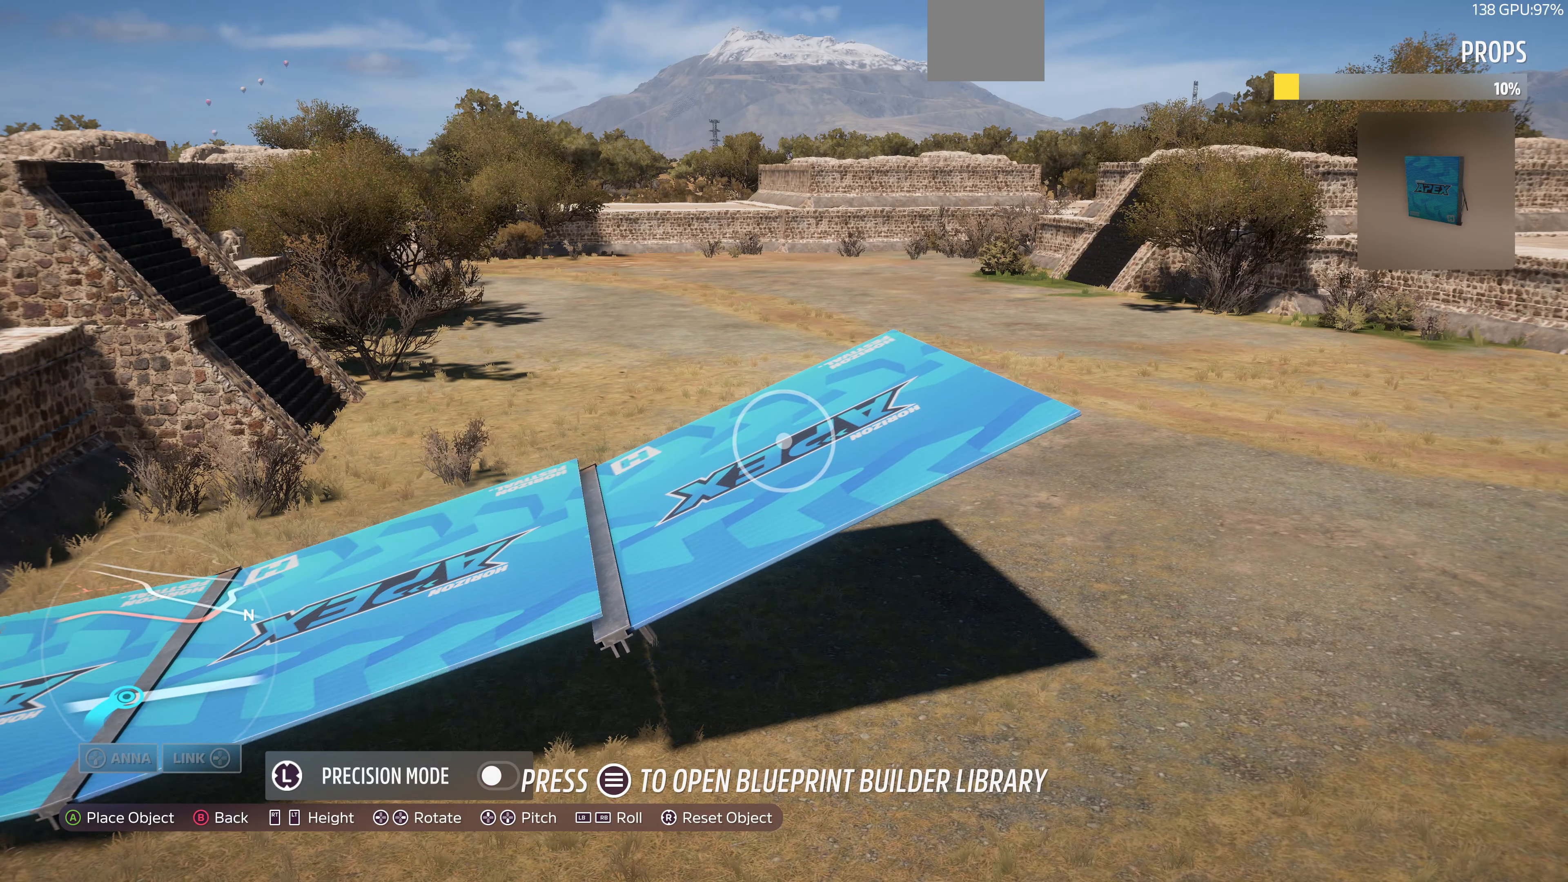
{"buttons": [], "left_stick": "center", "right_stick": "center", "events": [[33, "R2", "down"], [133, "R2", "up"], [133, "left_stick", "up-left"], [266, "left_stick", "center"]]}
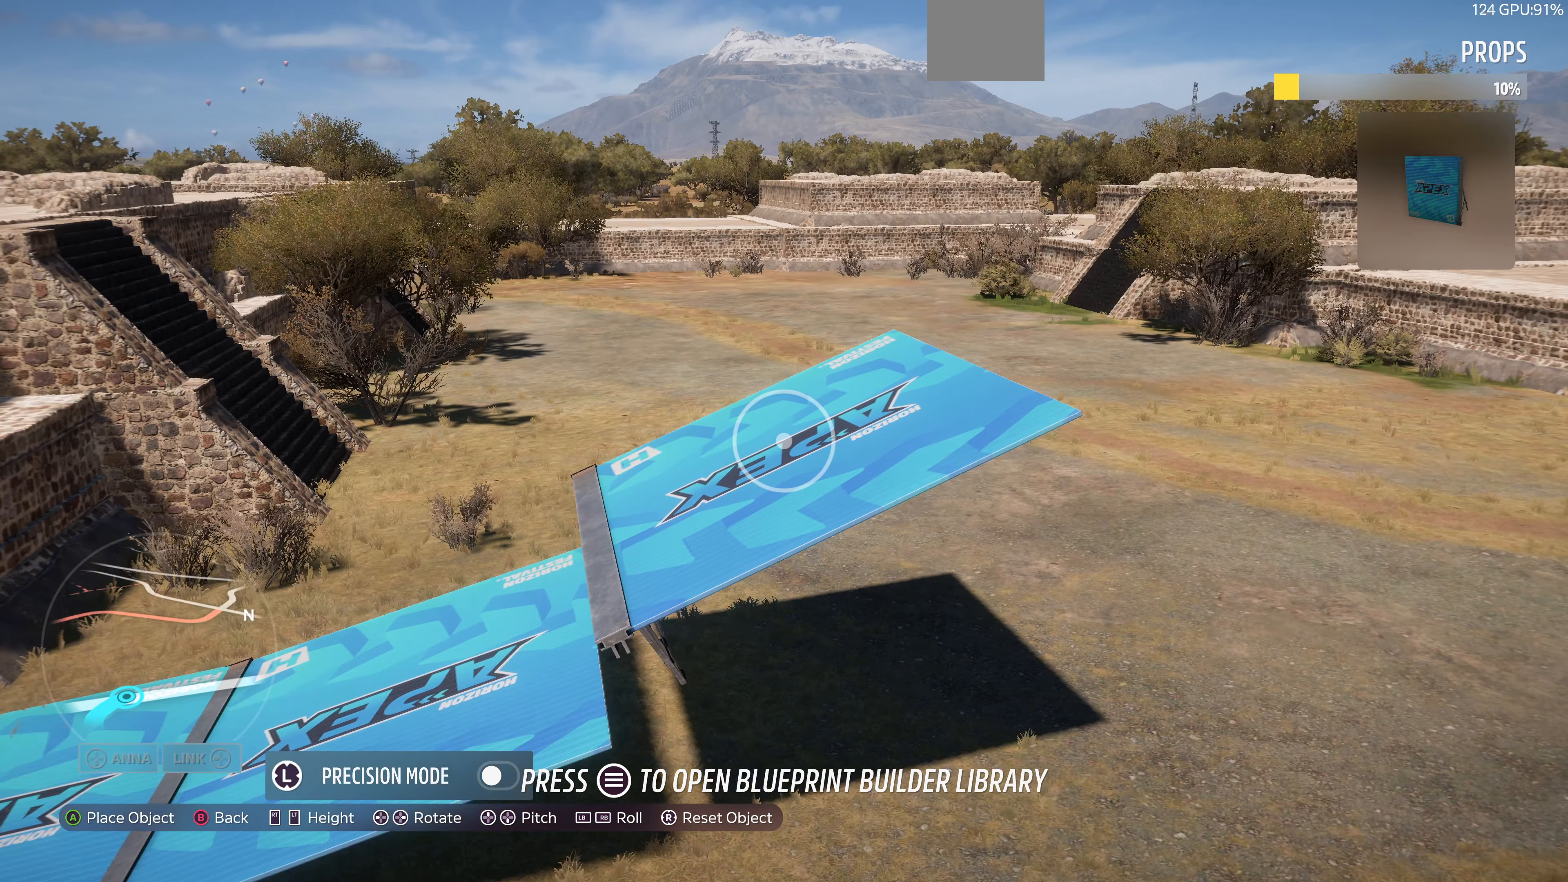
{"buttons": ["L3"], "left_stick": "center", "right_stick": "center", "events": [[66, "L3", "down"], [200, "L3", "up"], [466, "L3", "down"]]}
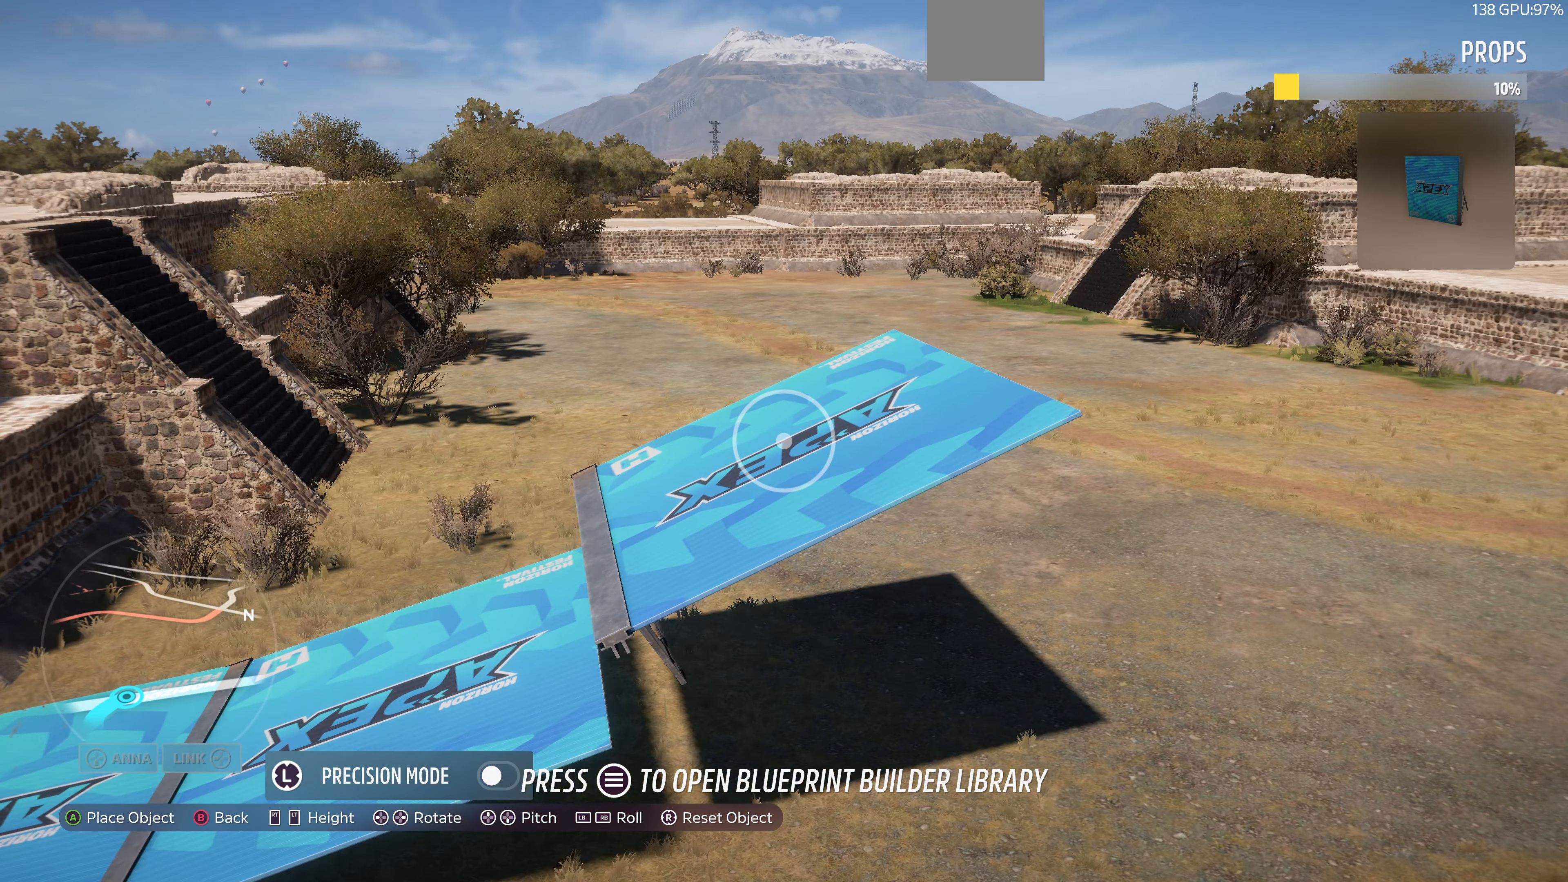
{"buttons": ["L2"], "left_stick": "center", "right_stick": "center", "events": [[100, "L3", "up"], [166, "L3", "down"], [266, "L3", "up"], [366, "L2", "down"], [366, "left_stick", "left"], [500, "left_stick", "center"]]}
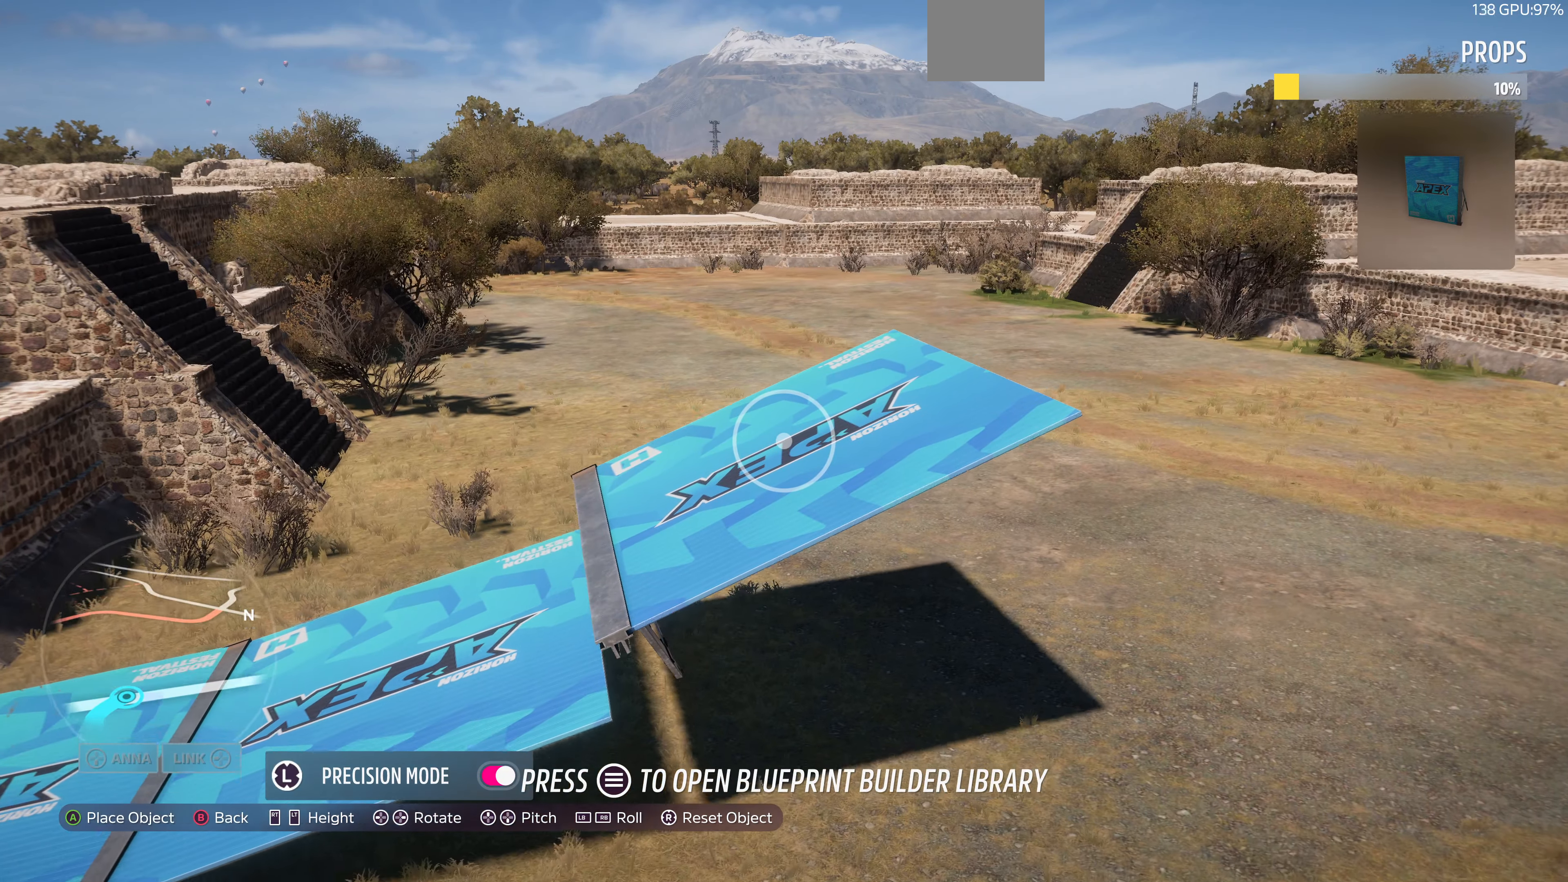
{"buttons": [], "left_stick": "center", "right_stick": "center", "events": [[133, "L2", "up"], [233, "left_stick", "down"], [300, "L2", "down"], [366, "left_stick", "center"], [433, "L2", "up"]]}
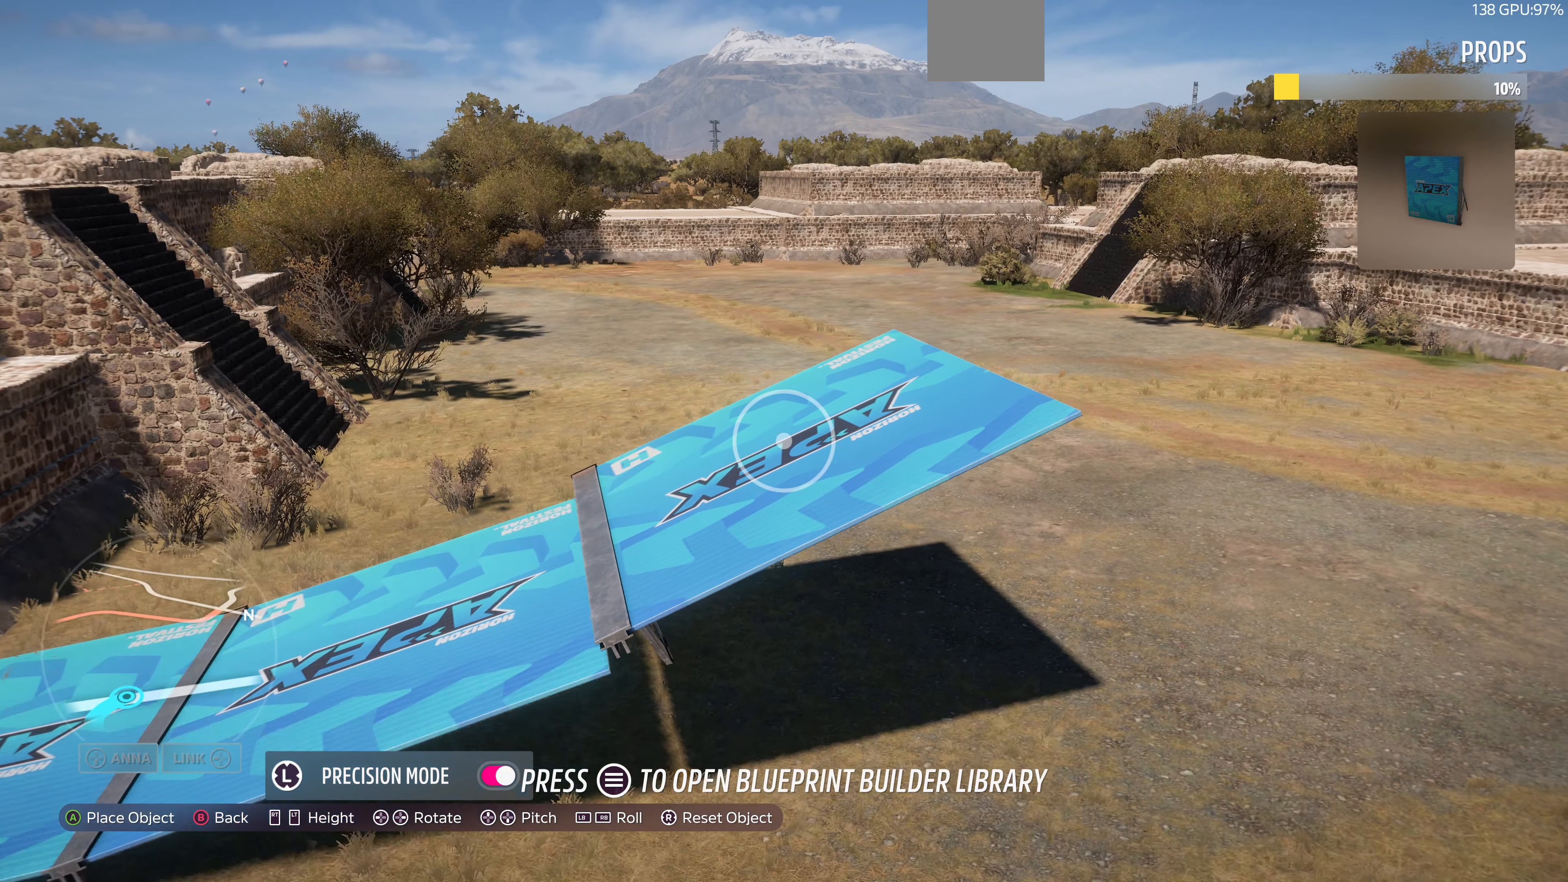
{"buttons": ["L2"], "left_stick": "up", "right_stick": "center", "events": [[66, "L2", "down"], [66, "left_stick", "down"], [200, "L2", "up"], [200, "left_stick", "center"], [433, "L2", "down"], [466, "left_stick", "up"]]}